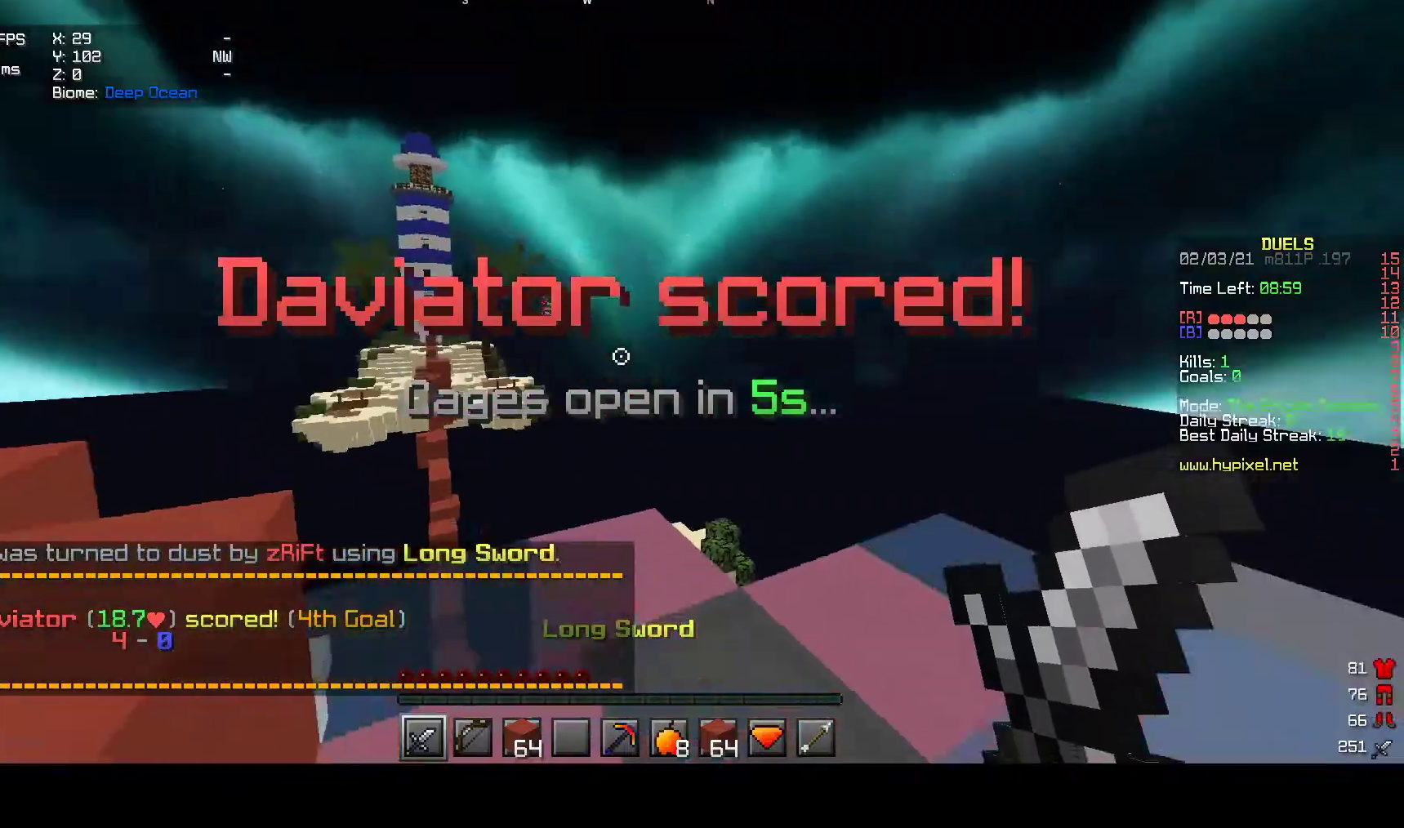
Gameplay with keyboard and mouse; each line is a JSON object with the keys and mouse buttons held at the frame after it. "events" lists presses ("down") and releases ("up") of "a", "d", "s", "w", "mouse_left" and "mouse_right" between this image and that frame as [ms after this image, input, new state], when the widget could be followed in between. "mouse_left", "mouse_right" = the "left", "right" buttons of the "mouse" list. No other keys are recorded. Fast repeated clicks can show as one long hold. Mouse movement is not recorded.
{"keys": ["w"], "mouse": [], "events": [[367, "w", "down"]]}
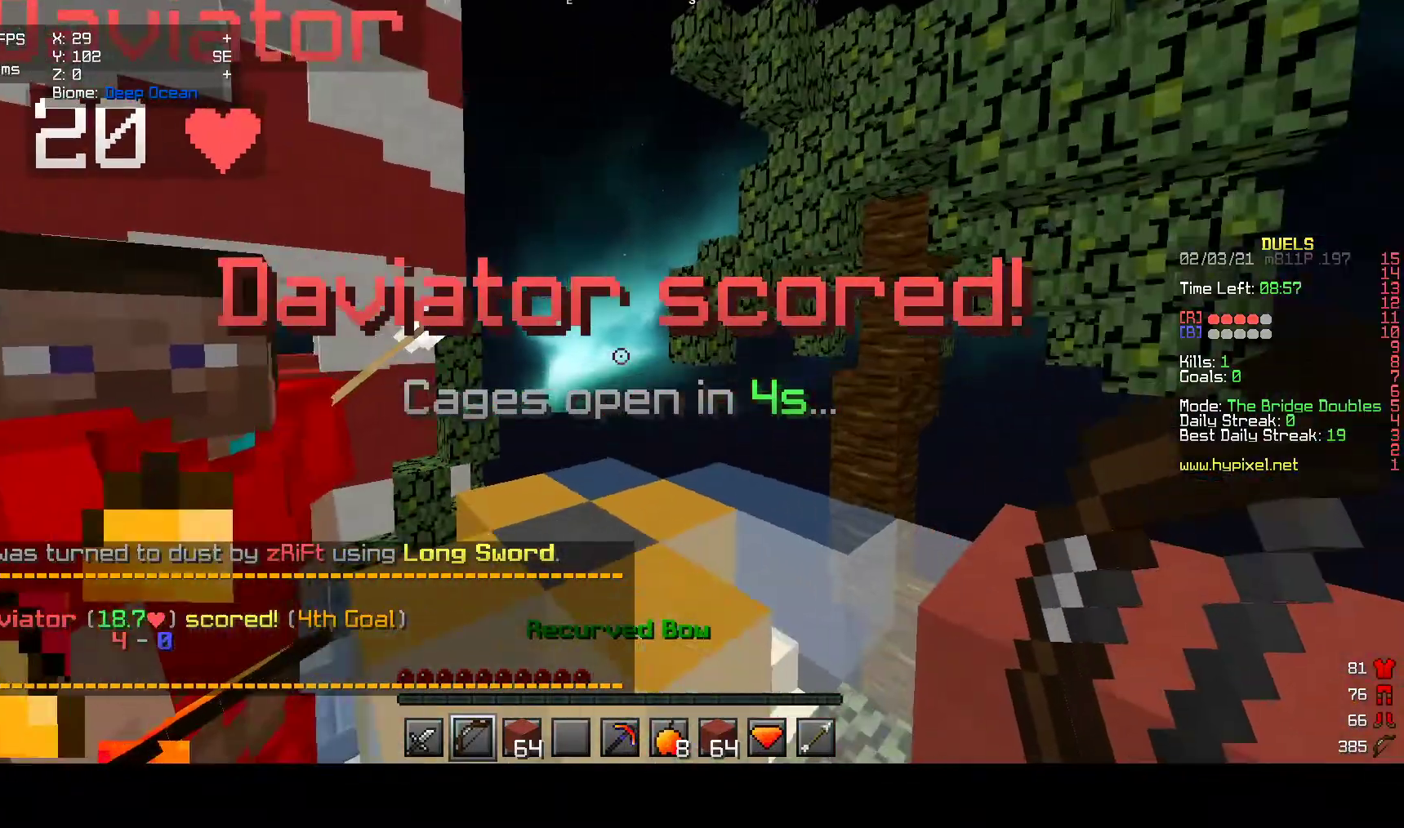
{"keys": ["w"], "mouse": [], "events": []}
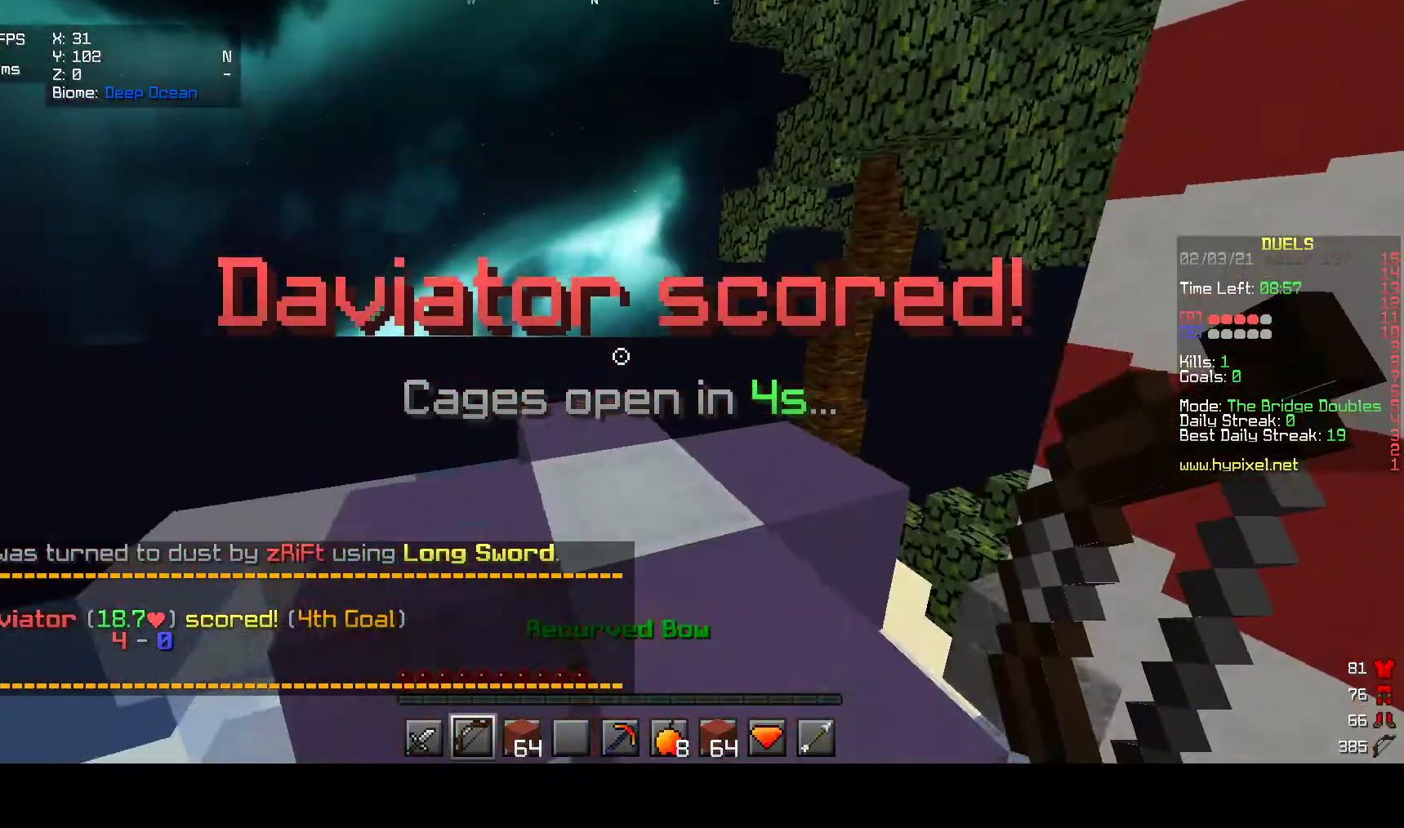
{"keys": [], "mouse": ["left", "right"], "events": [[333, "mouse_left", "down"], [433, "w", "up"], [450, "mouse_right", "down"]]}
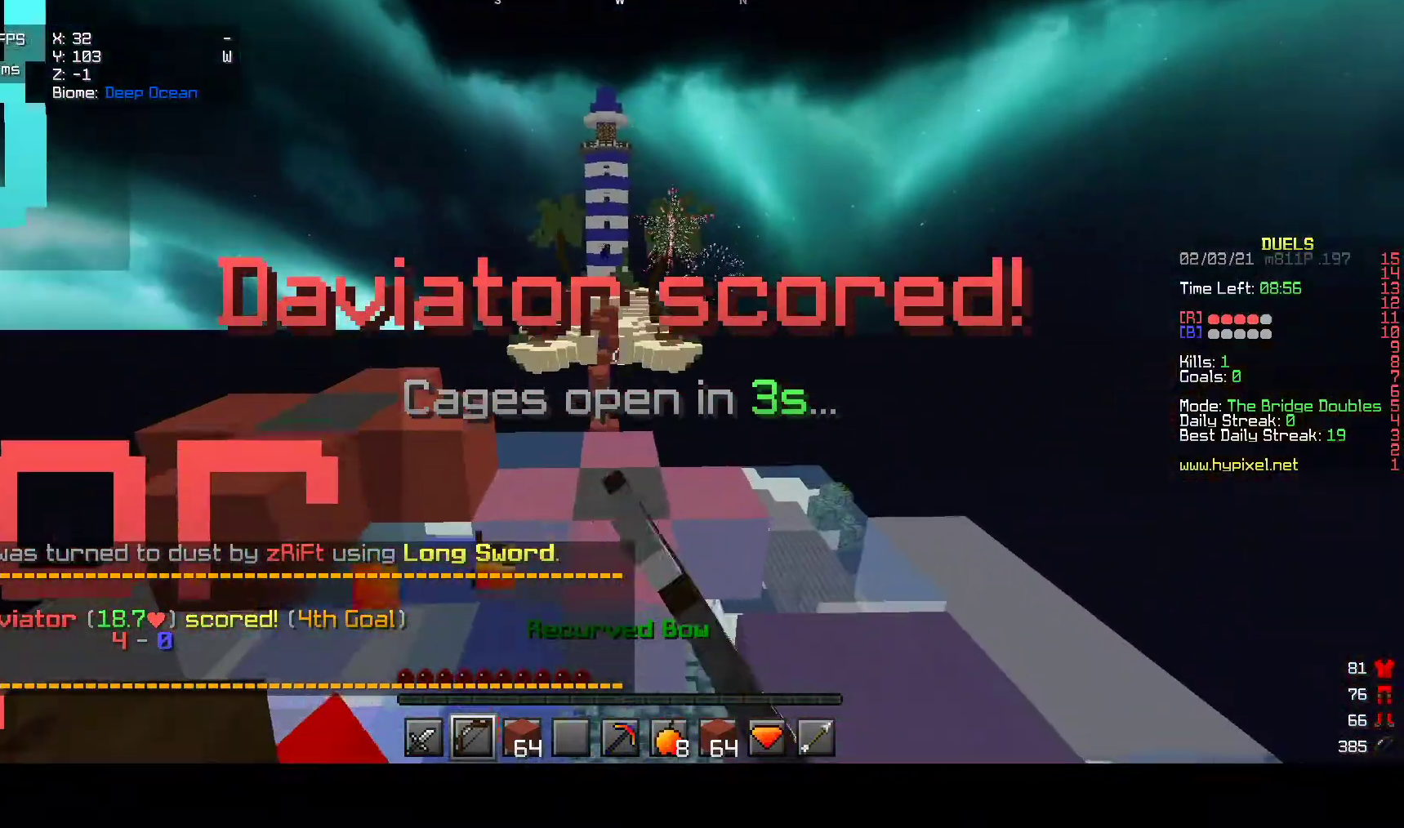
{"keys": ["d", "w"], "mouse": ["right"], "events": [[33, "mouse_left", "up"], [100, "d", "down"], [117, "w", "down"]]}
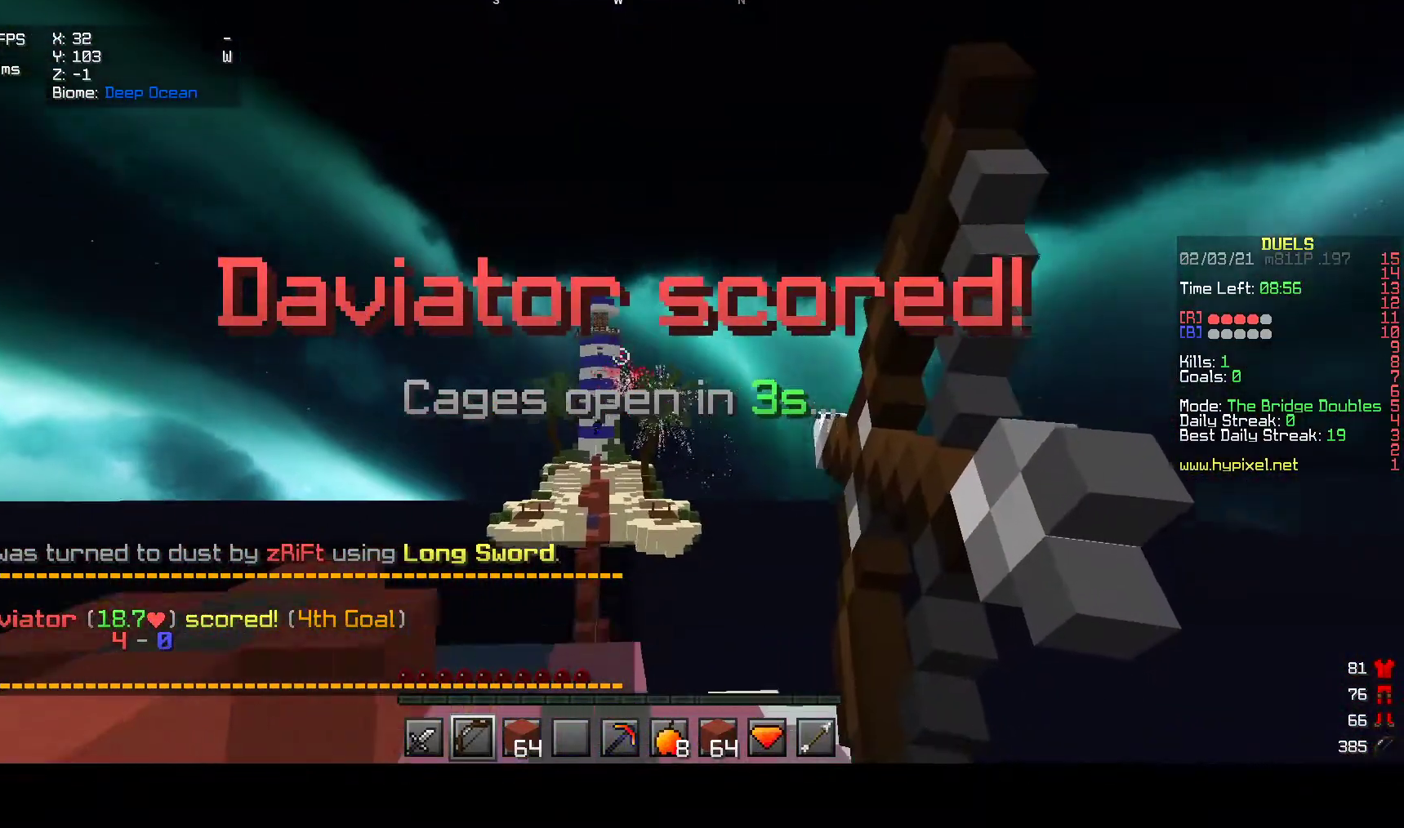
{"keys": ["w"], "mouse": ["left", "right"], "events": [[183, "d", "up"], [183, "mouse_left", "down"], [317, "mouse_left", "up"], [383, "mouse_left", "down"]]}
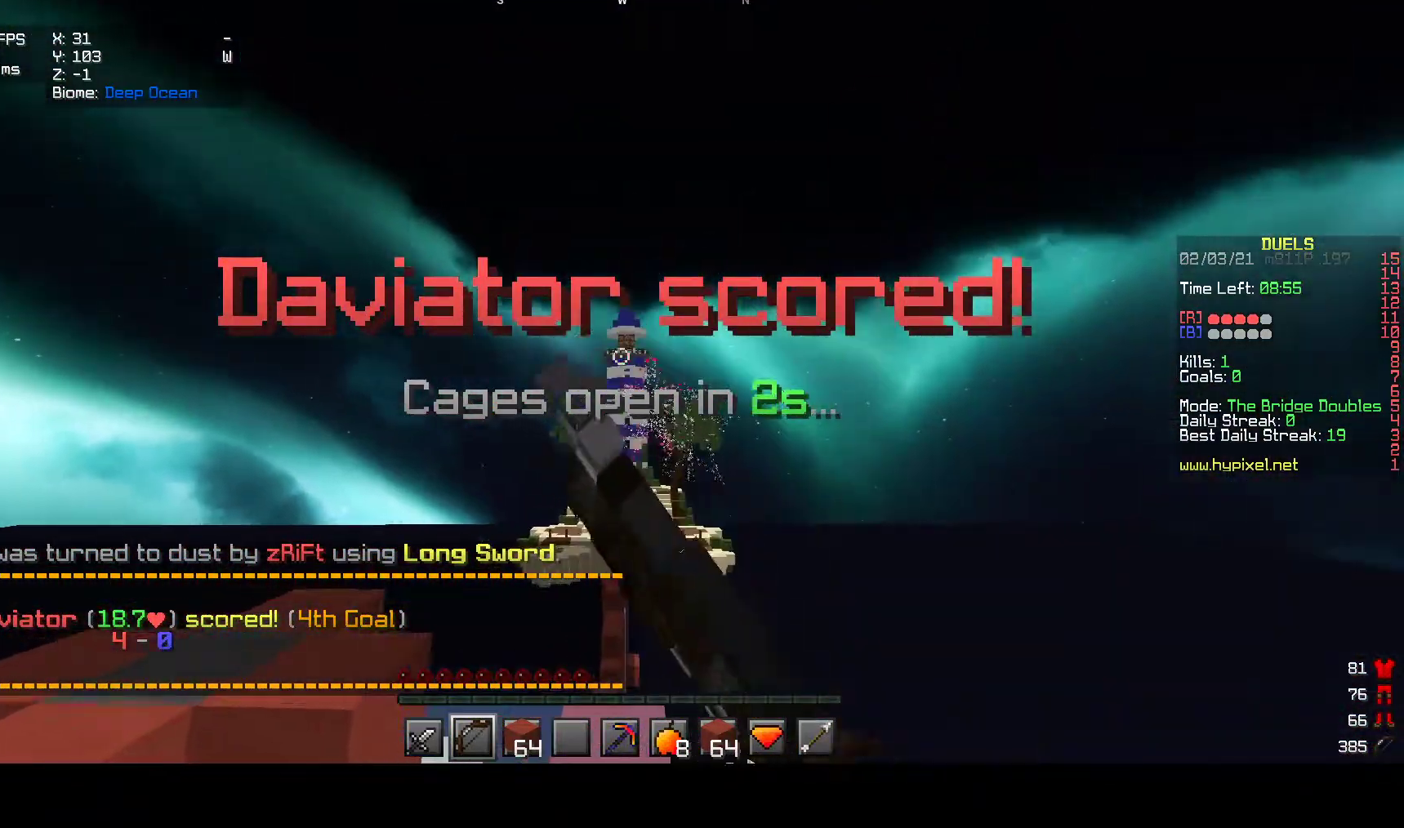
{"keys": [], "mouse": ["left", "right"], "events": [[167, "mouse_left", "up"], [233, "mouse_left", "down"], [450, "w", "up"]]}
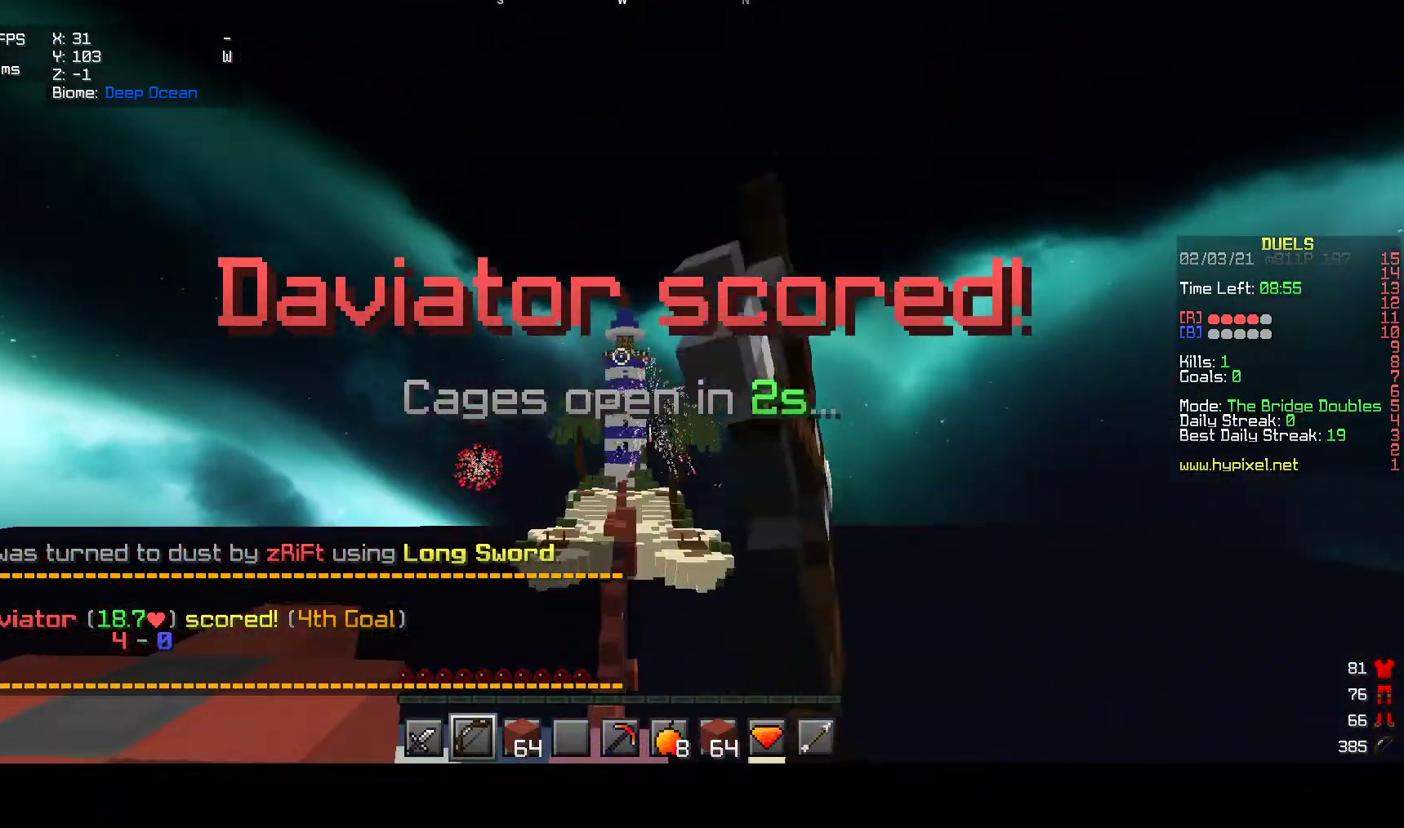
{"keys": [], "mouse": ["right"], "events": [[50, "mouse_left", "up"], [167, "mouse_left", "down"], [300, "mouse_left", "up"]]}
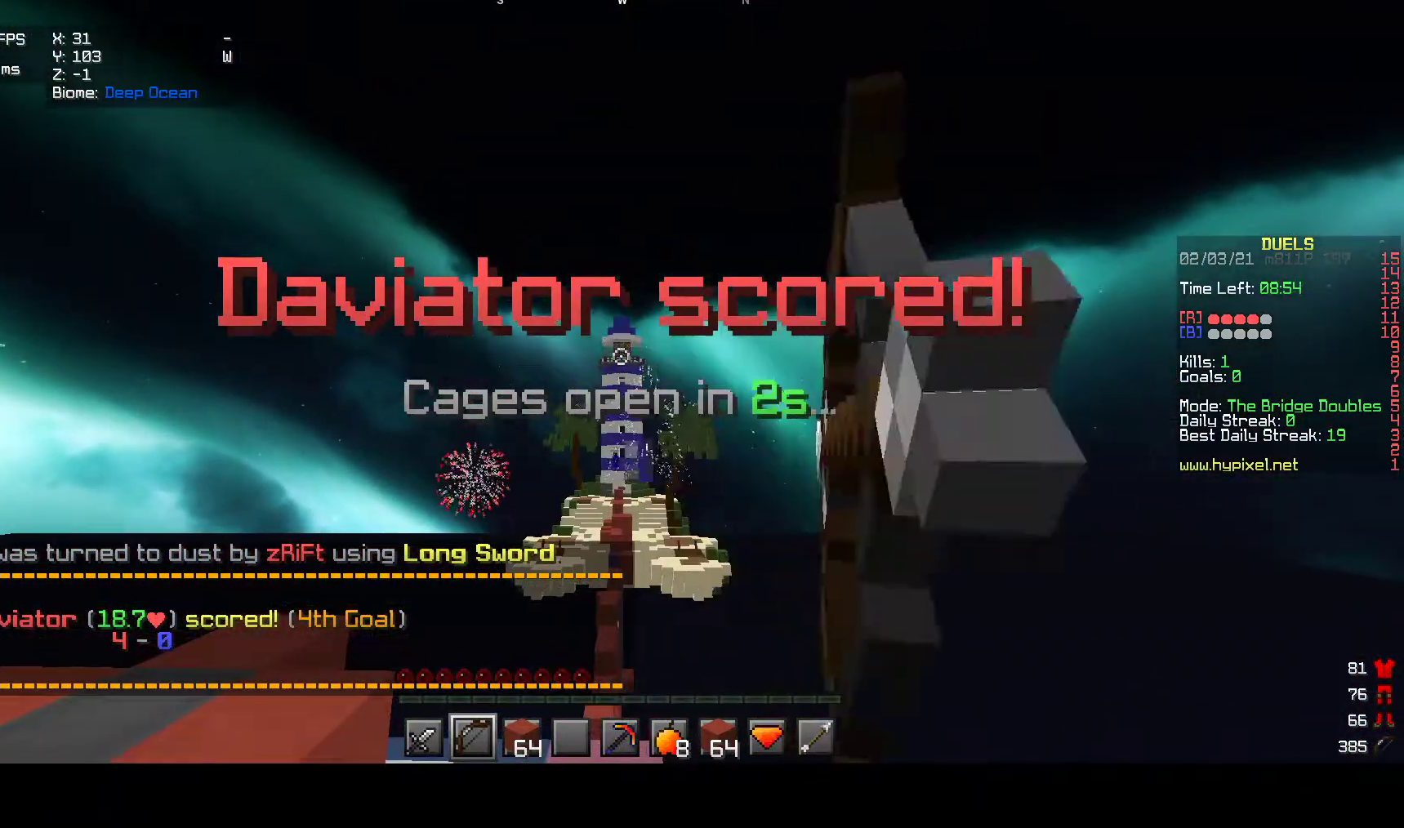
{"keys": [], "mouse": ["right"], "events": []}
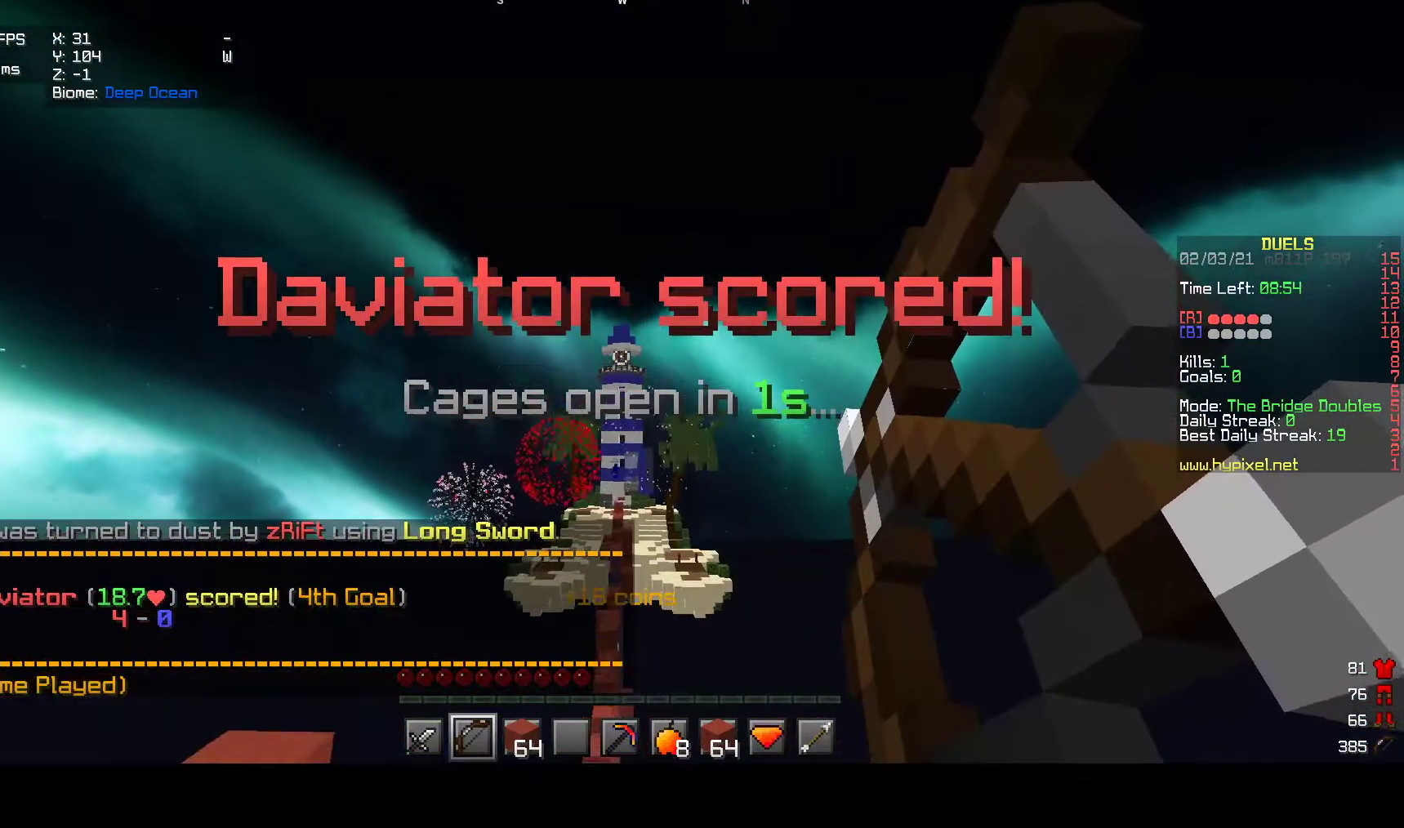
{"keys": ["w"], "mouse": ["left"], "events": [[100, "w", "down"], [117, "mouse_right", "up"], [467, "mouse_left", "down"]]}
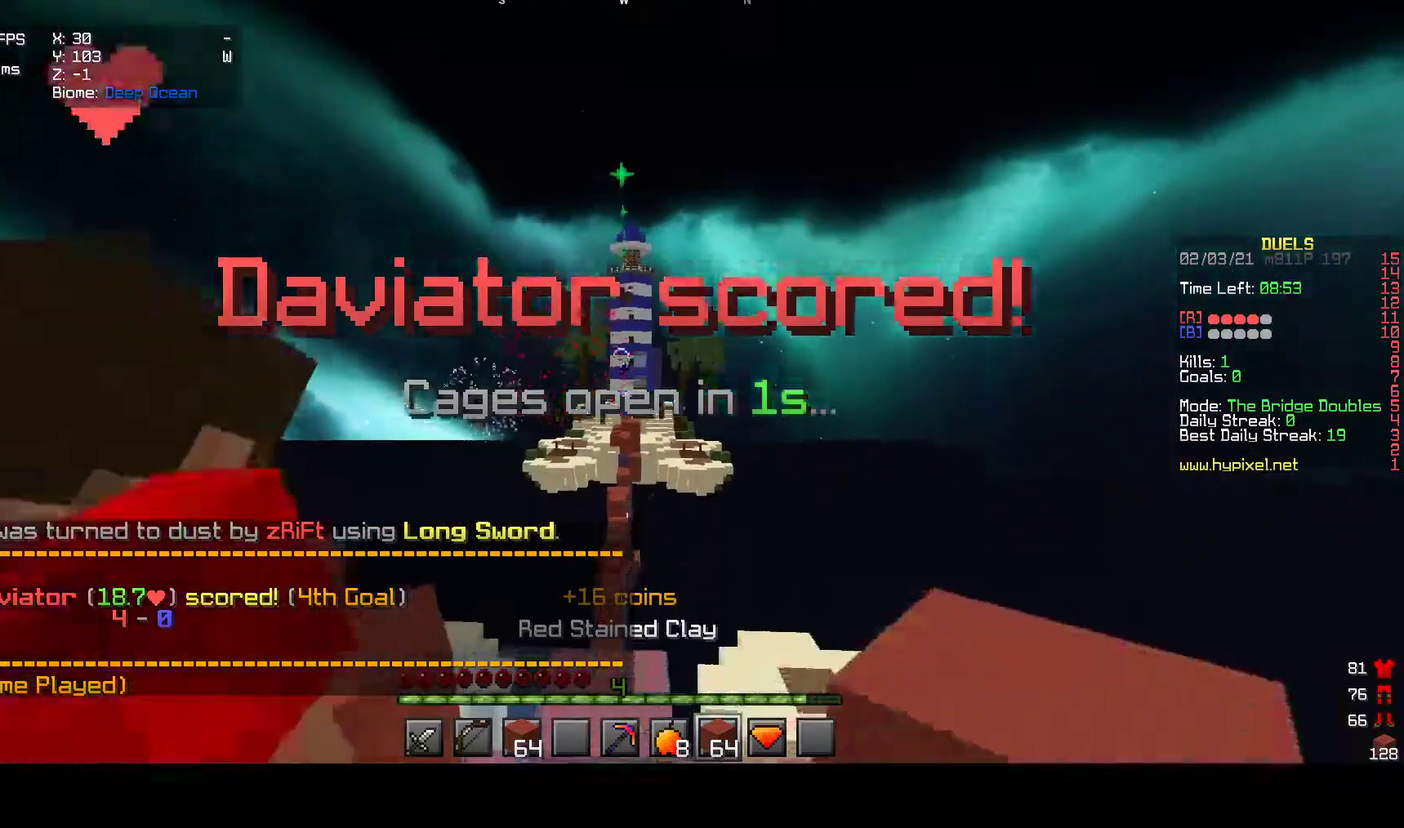
{"keys": ["w"], "mouse": [], "events": [[217, "a", "down"], [250, "mouse_left", "up"], [283, "mouse_left", "down"], [350, "a", "up"], [467, "mouse_left", "up"]]}
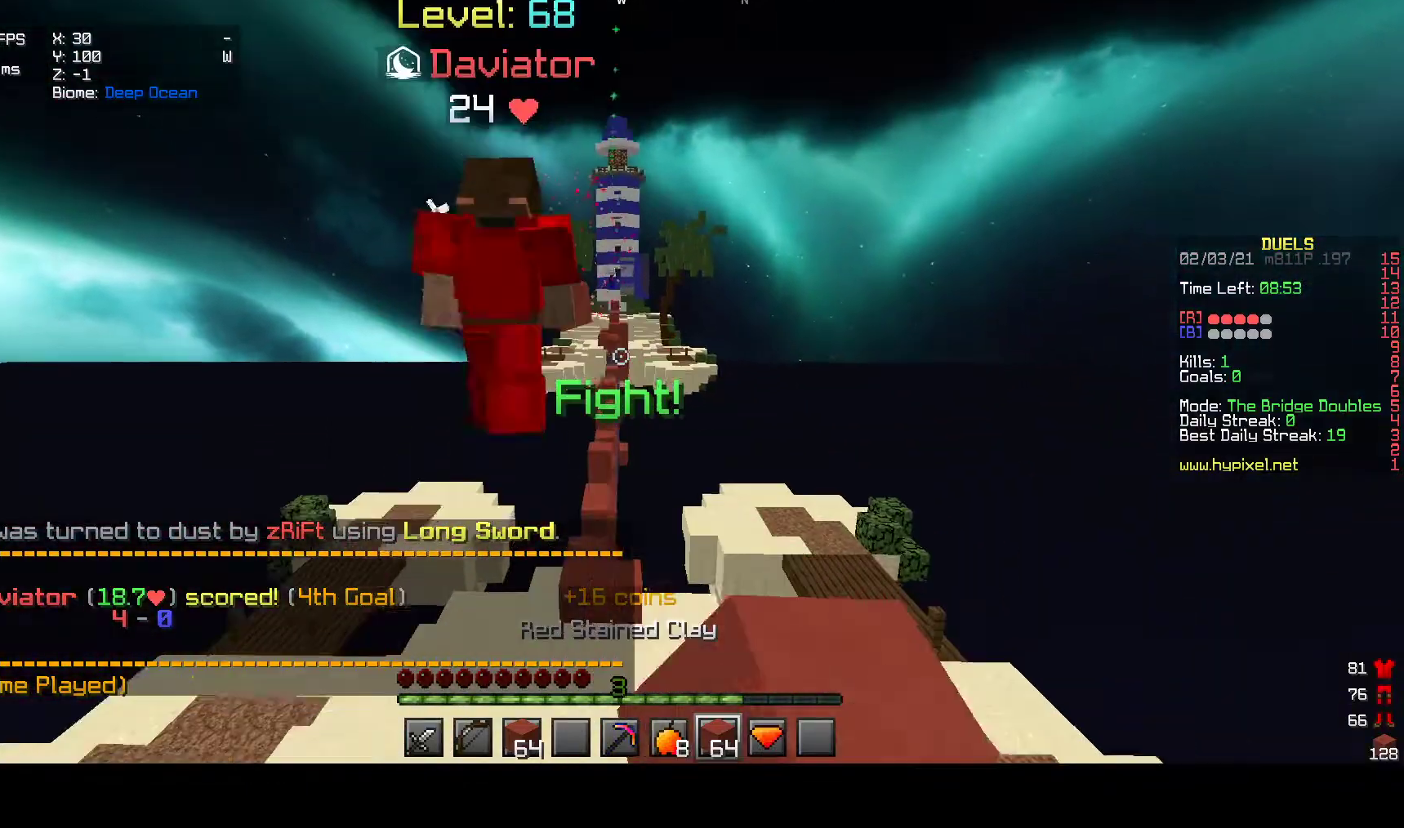
{"keys": ["w"], "mouse": [], "events": []}
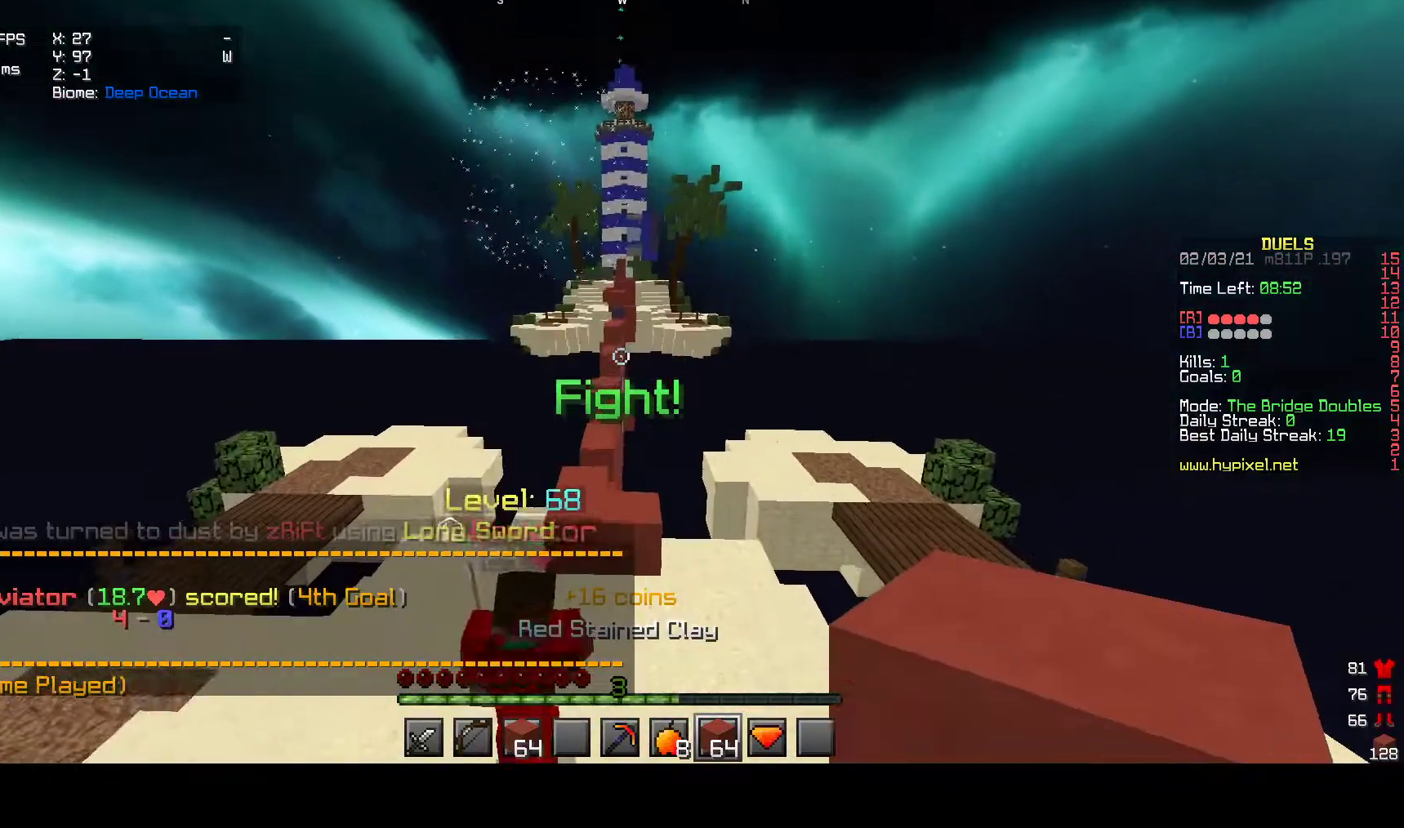
{"keys": ["w"], "mouse": [], "events": []}
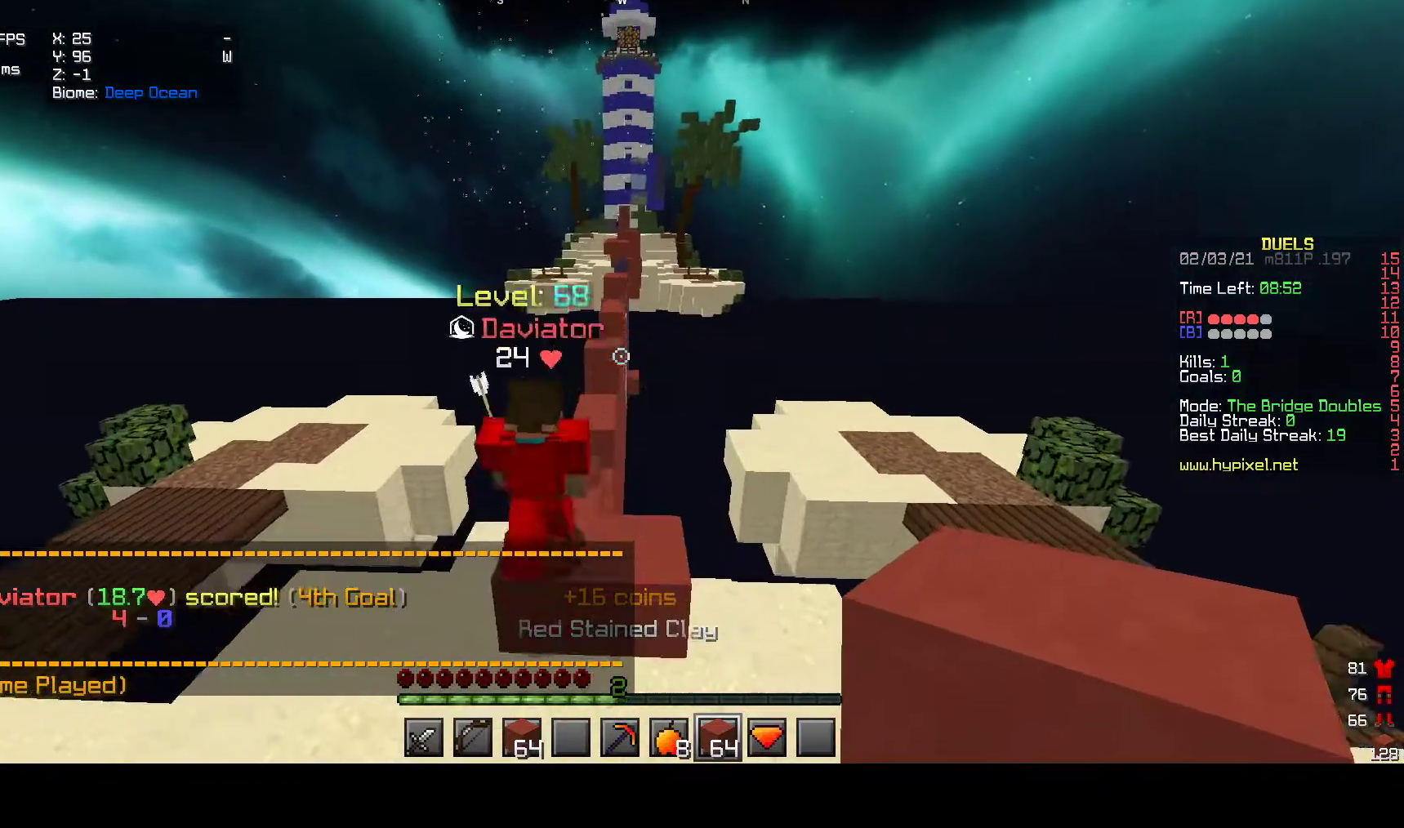
{"keys": ["a", "w"], "mouse": [], "events": [[317, "a", "down"]]}
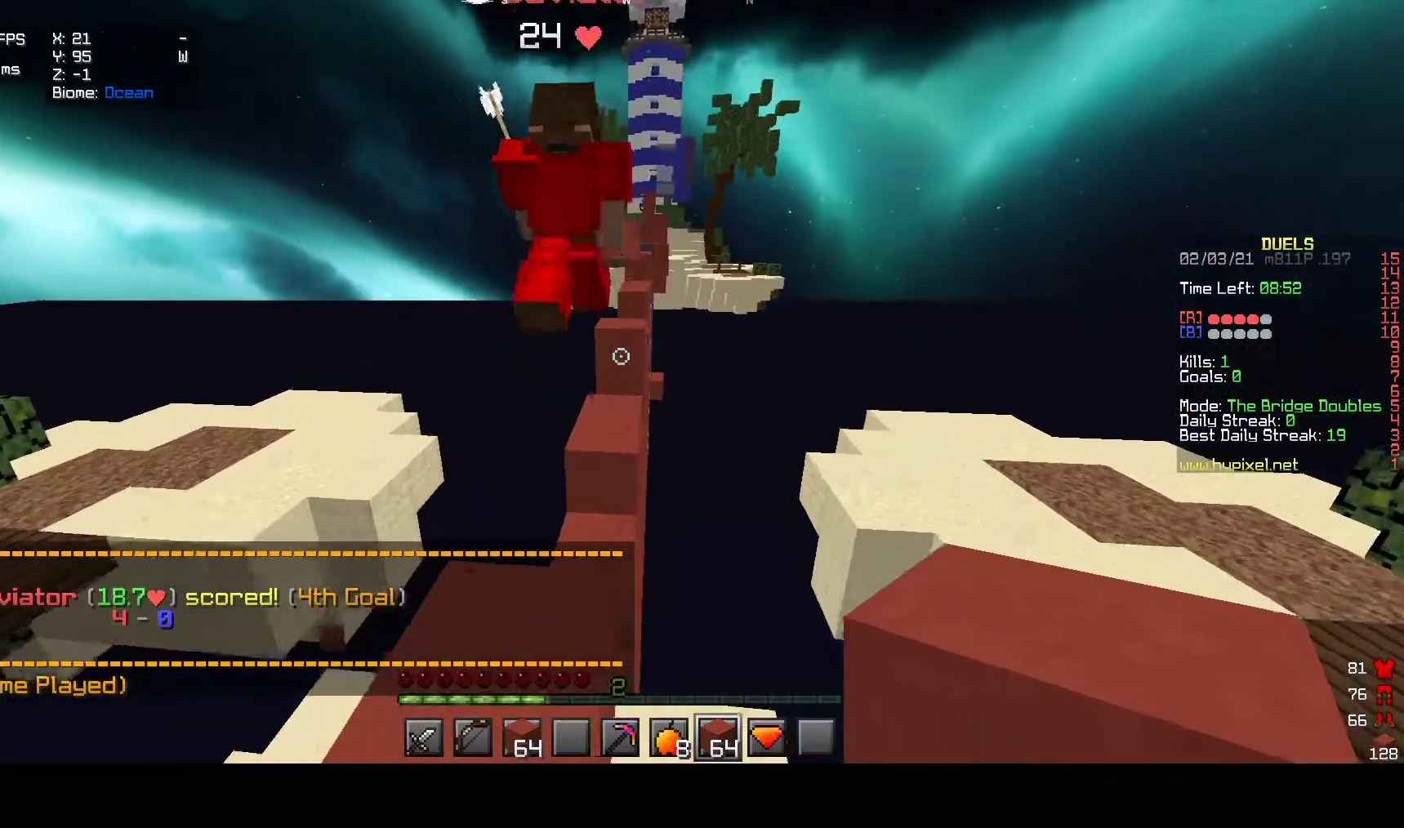
{"keys": ["w"], "mouse": [], "events": [[50, "a", "up"]]}
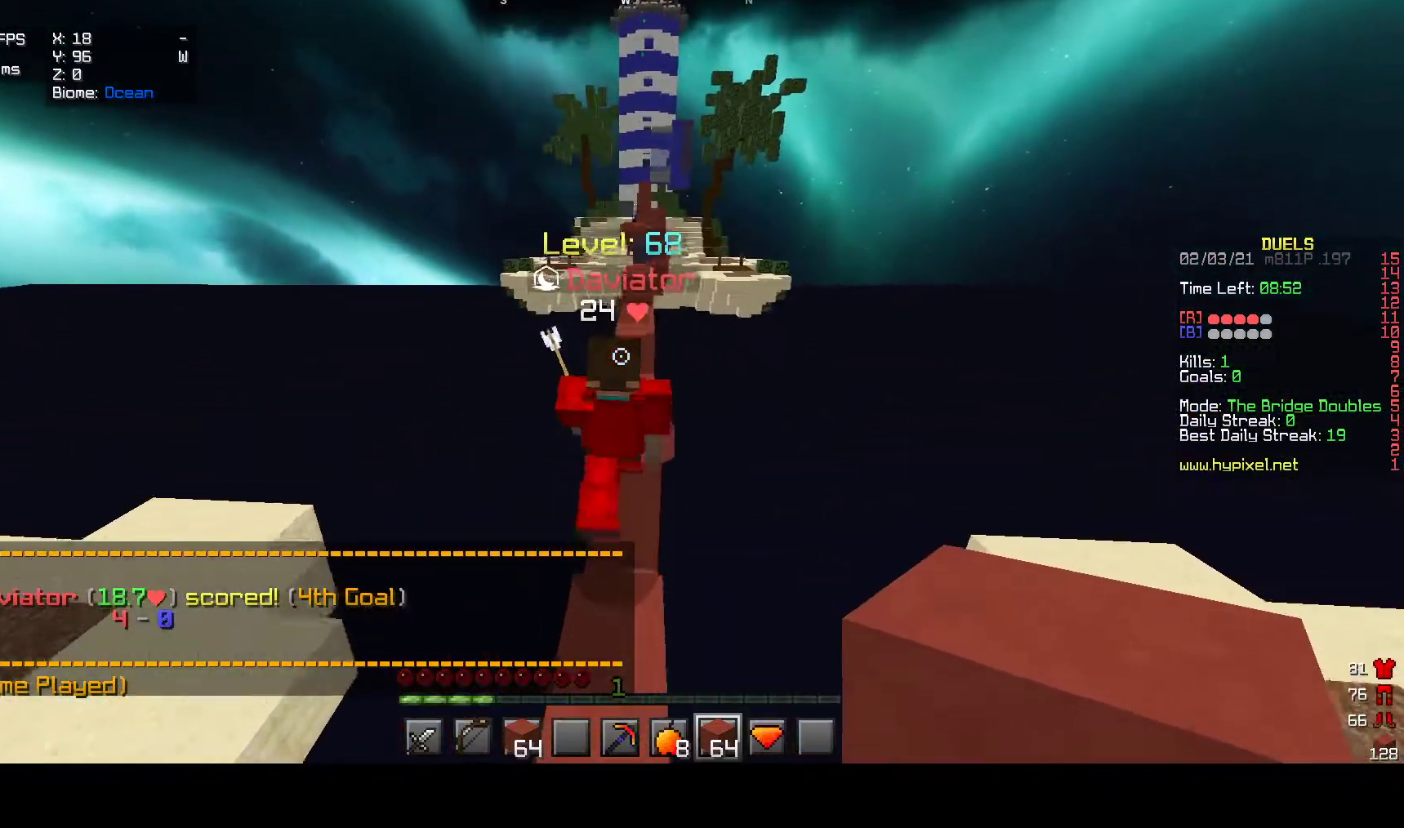
{"keys": ["w"], "mouse": [], "events": []}
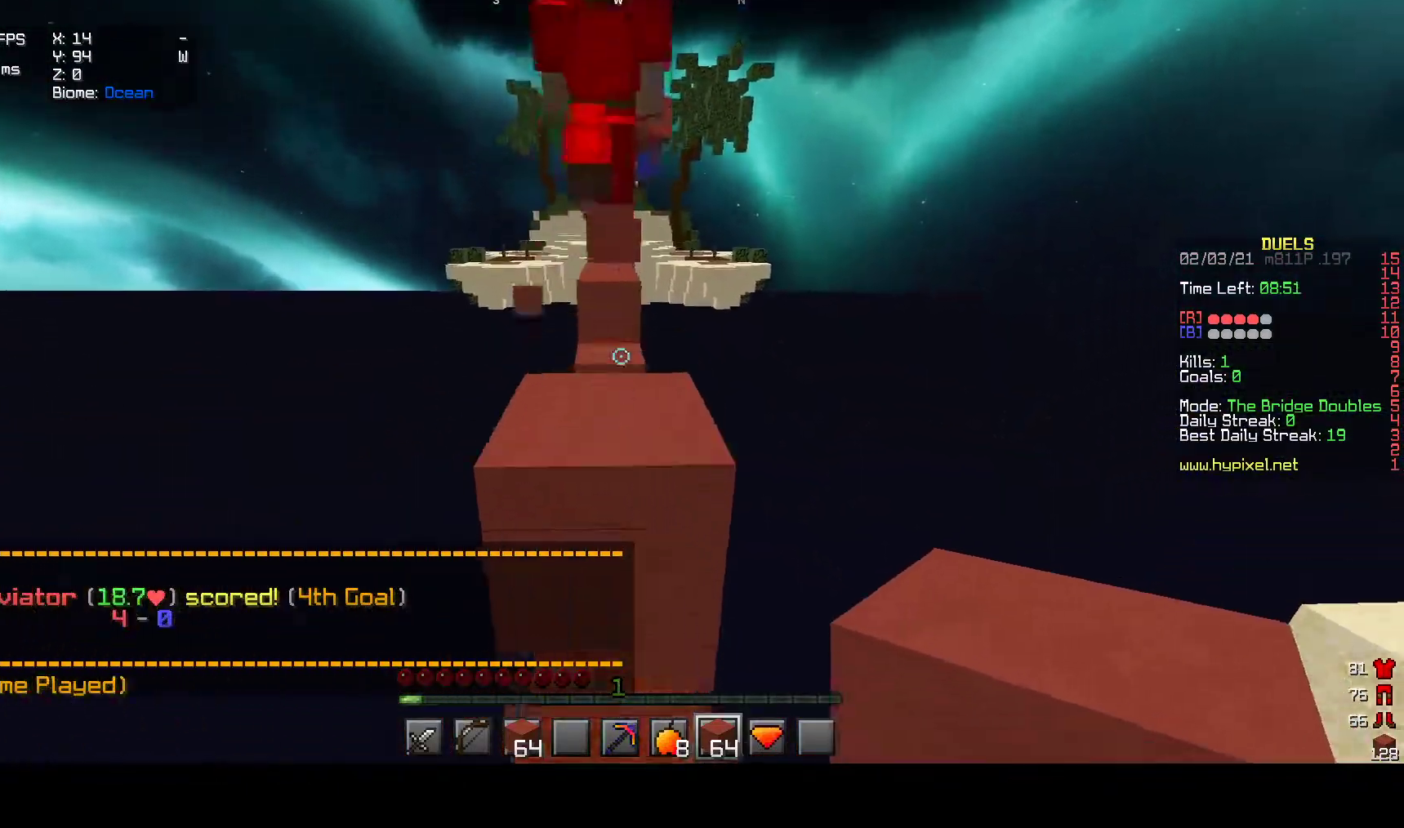
{"keys": ["w"], "mouse": [], "events": []}
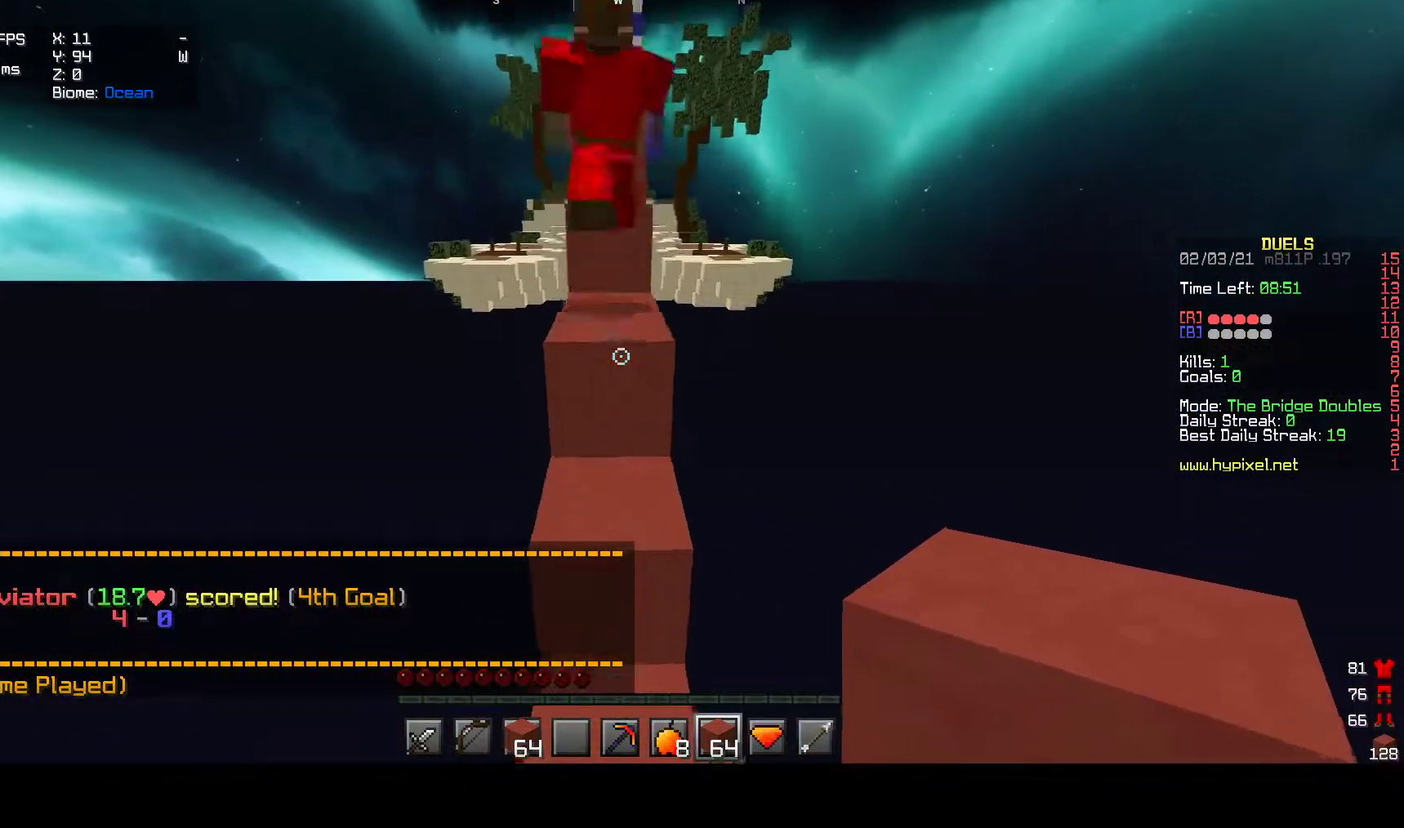
{"keys": ["w"], "mouse": [], "events": []}
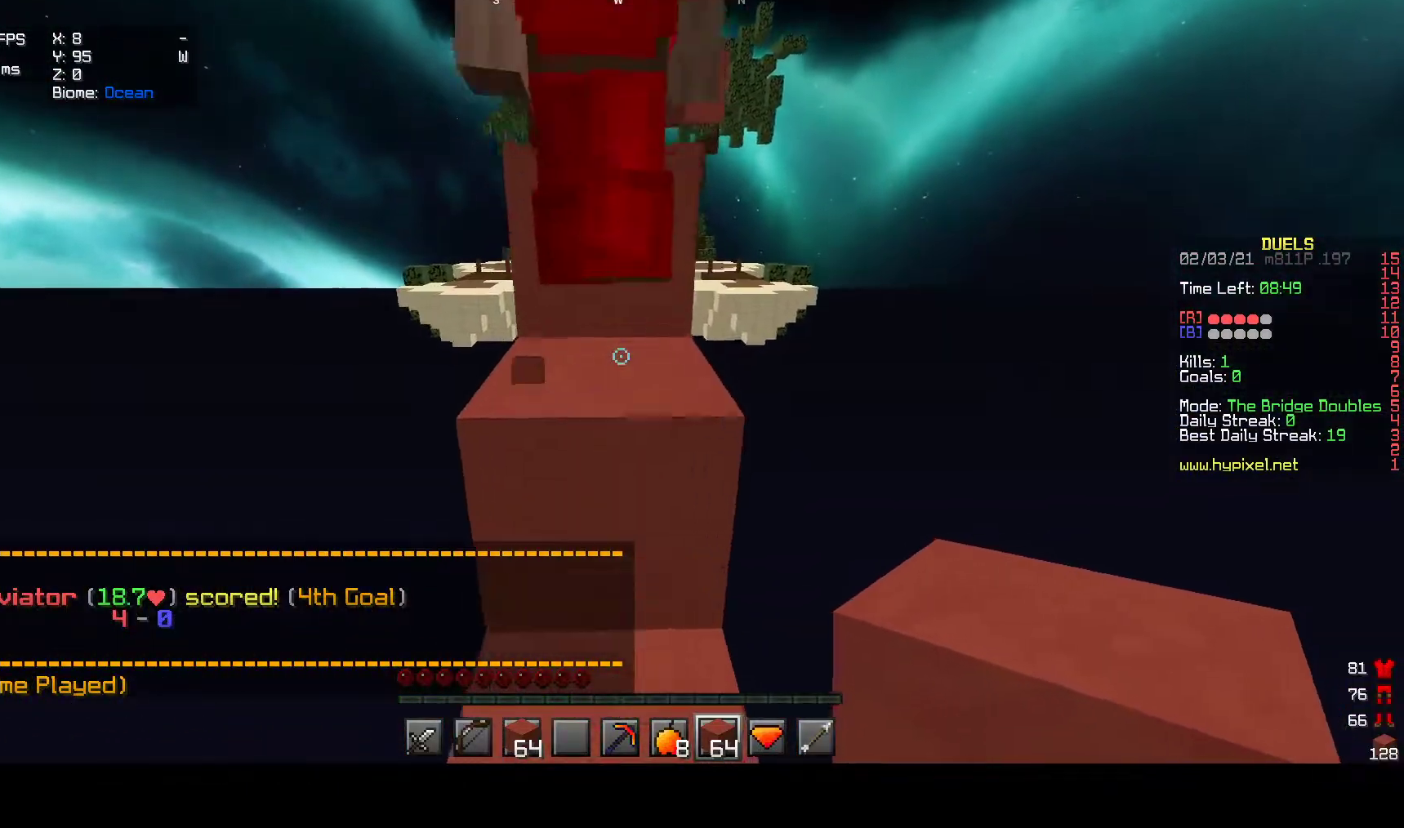
{"keys": ["w"], "mouse": ["left"], "events": [[467, "mouse_left", "down"]]}
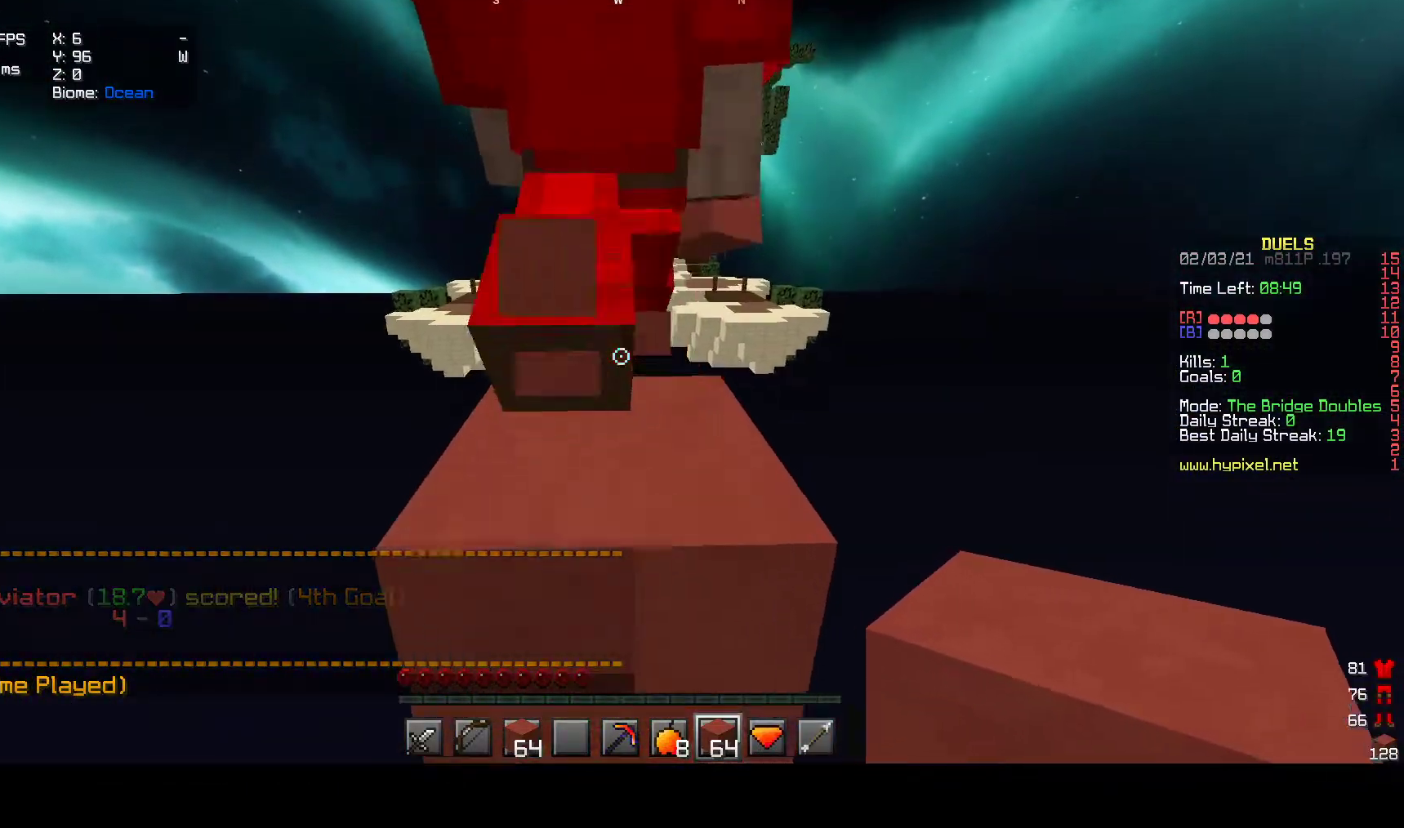
{"keys": ["w"], "mouse": [], "events": [[433, "mouse_left", "up"]]}
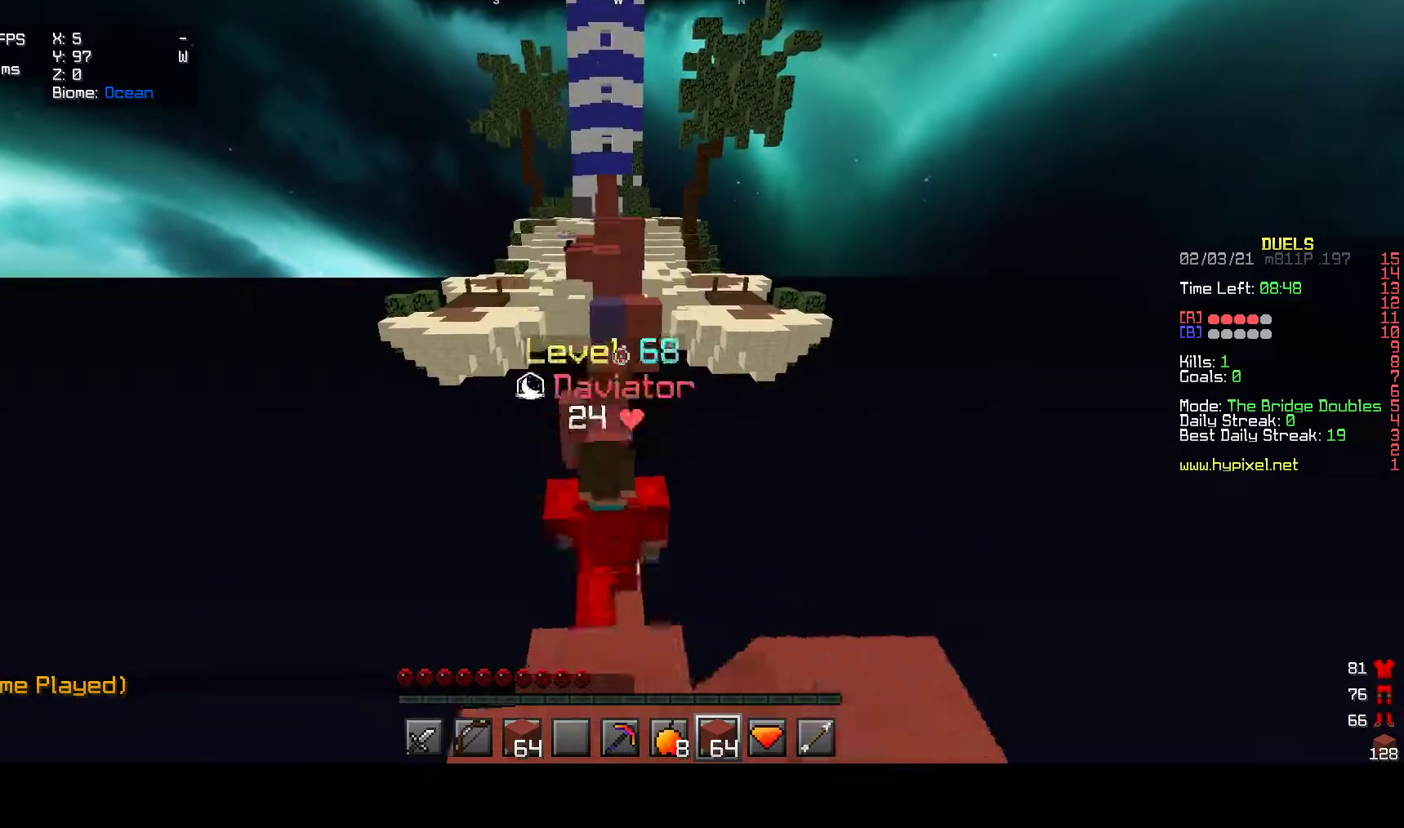
{"keys": ["w"], "mouse": [], "events": []}
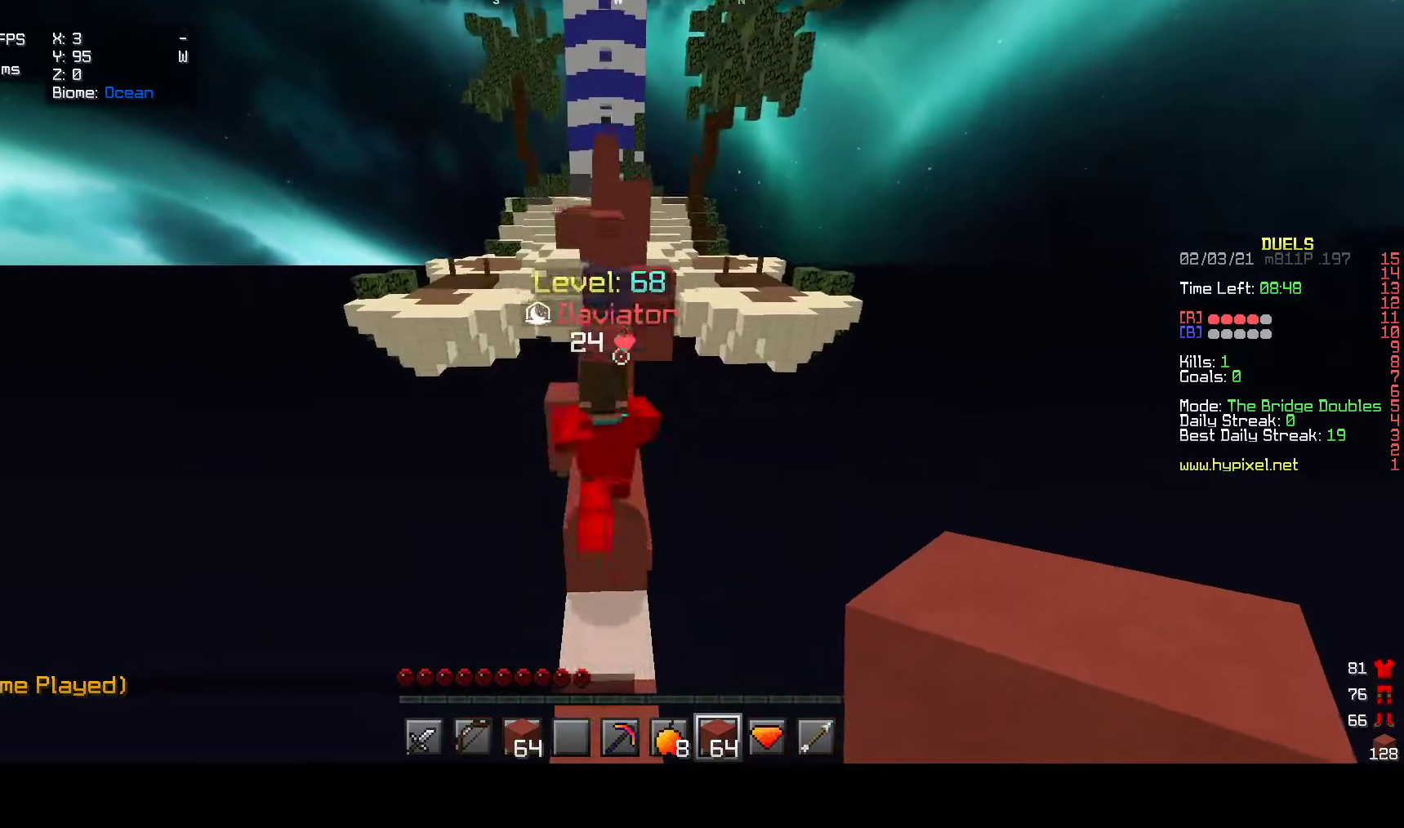
{"keys": ["w"], "mouse": [], "events": []}
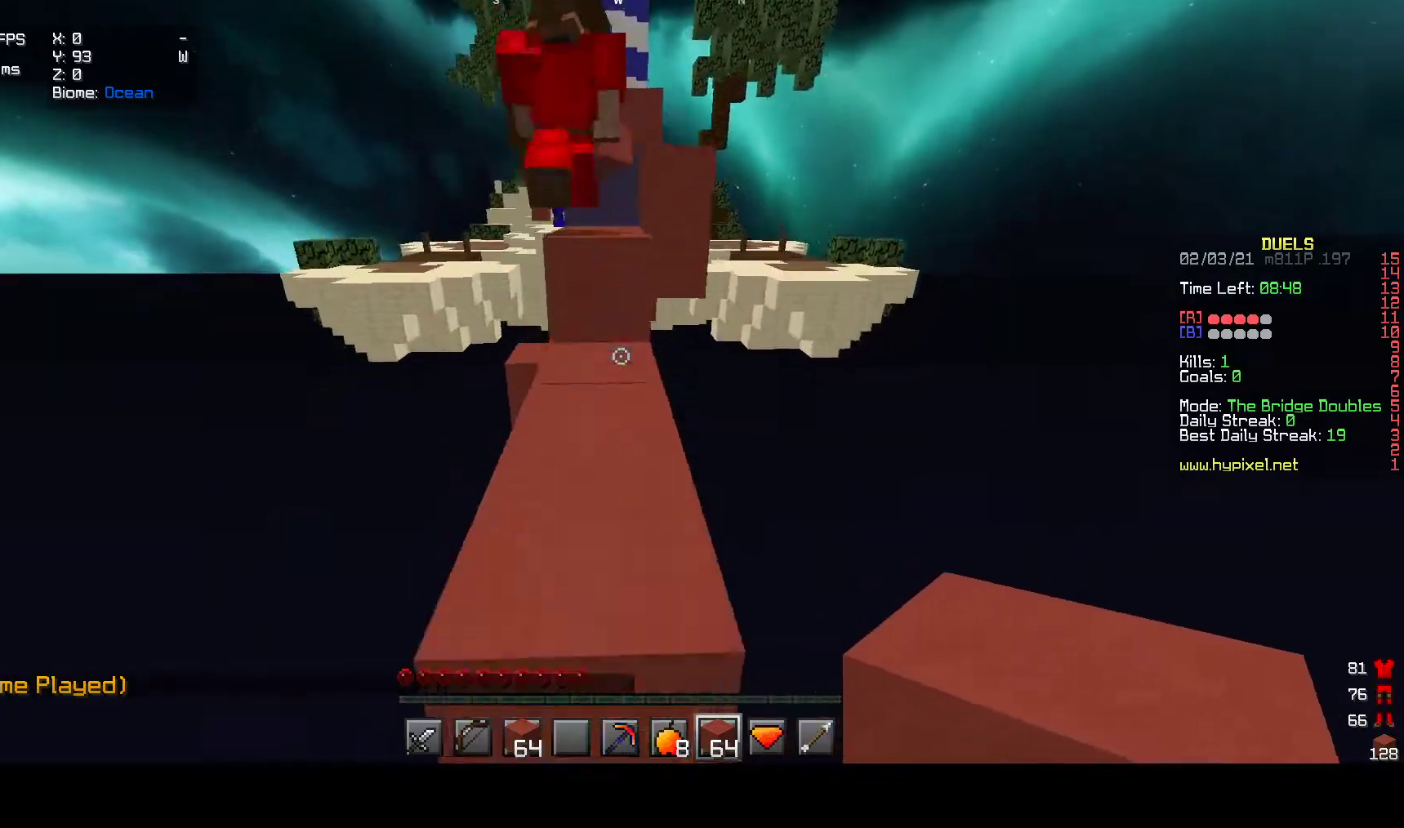
{"keys": ["w"], "mouse": [], "events": []}
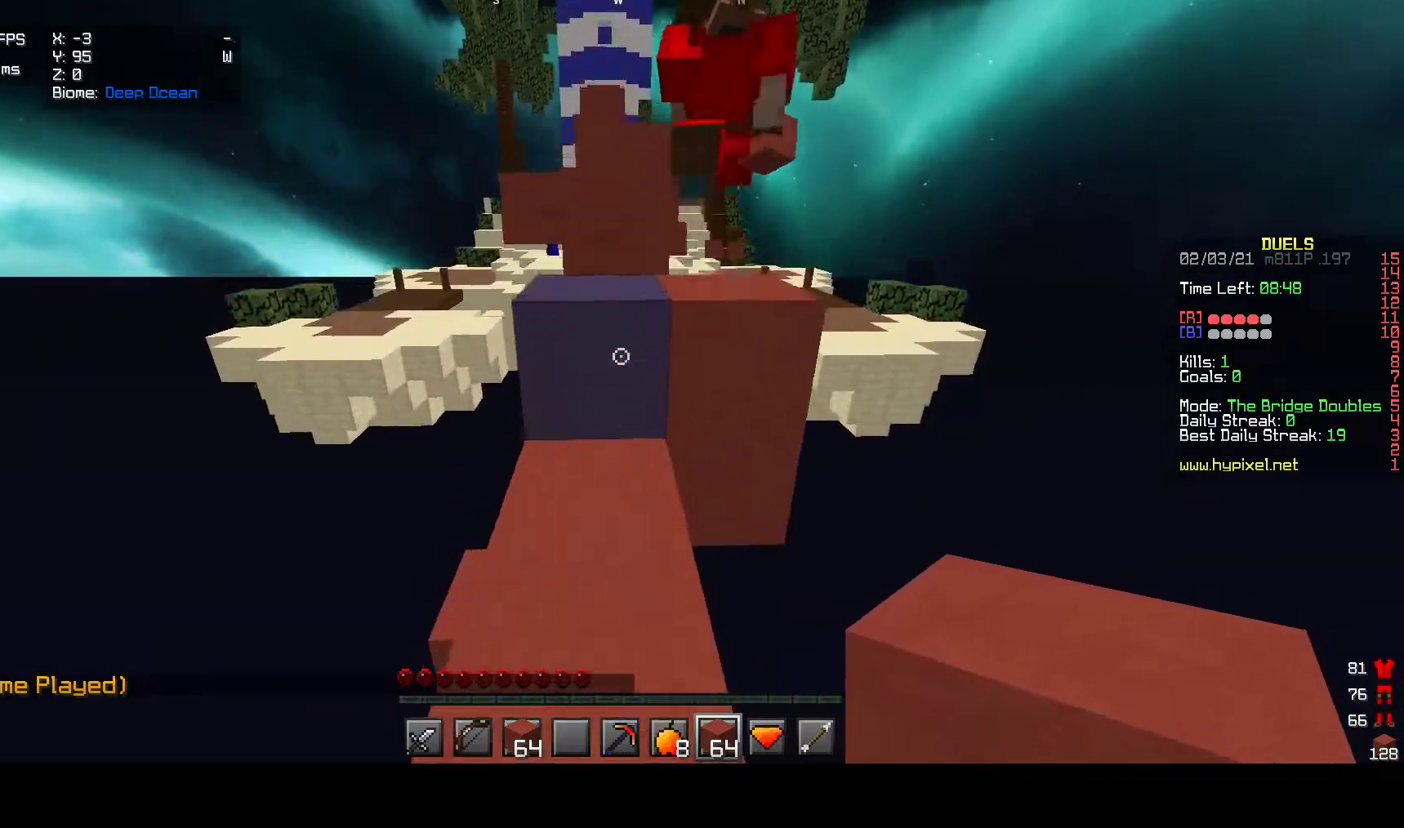
{"keys": ["w"], "mouse": [], "events": [[333, "mouse_left", "down"], [467, "mouse_left", "up"]]}
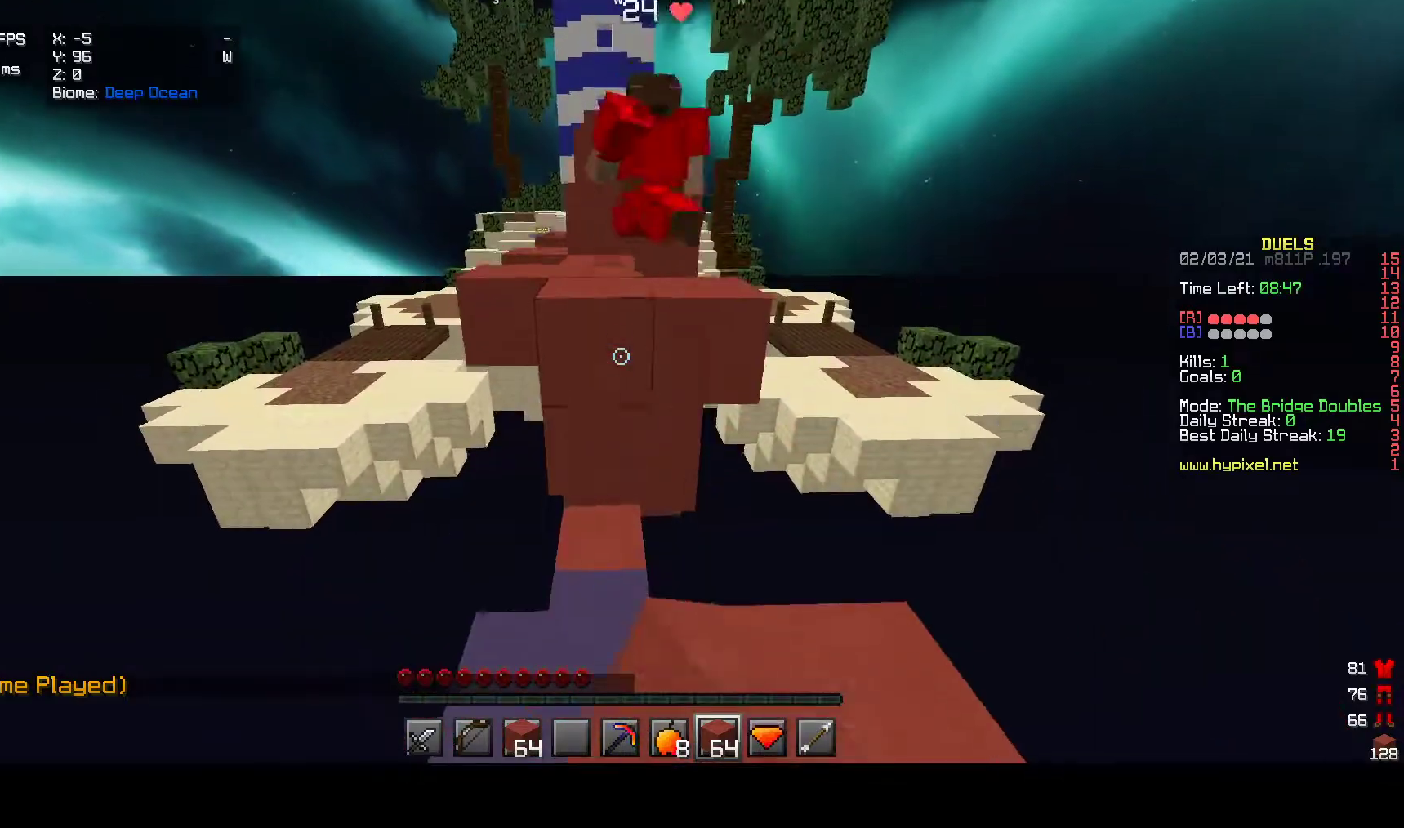
{"keys": ["w"], "mouse": [], "events": [[183, "mouse_right", "down"], [333, "mouse_right", "up"]]}
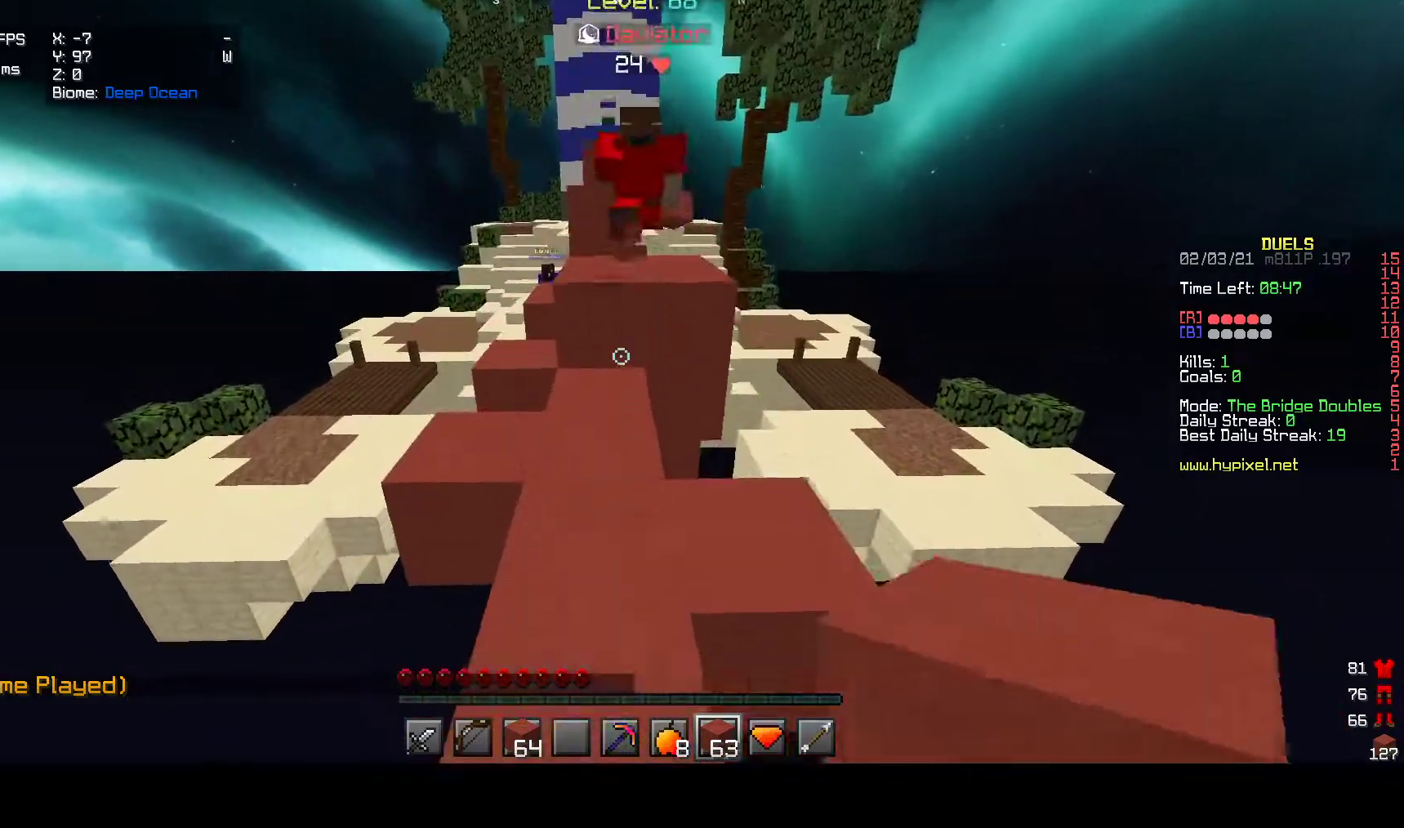
{"keys": ["w"], "mouse": [], "events": []}
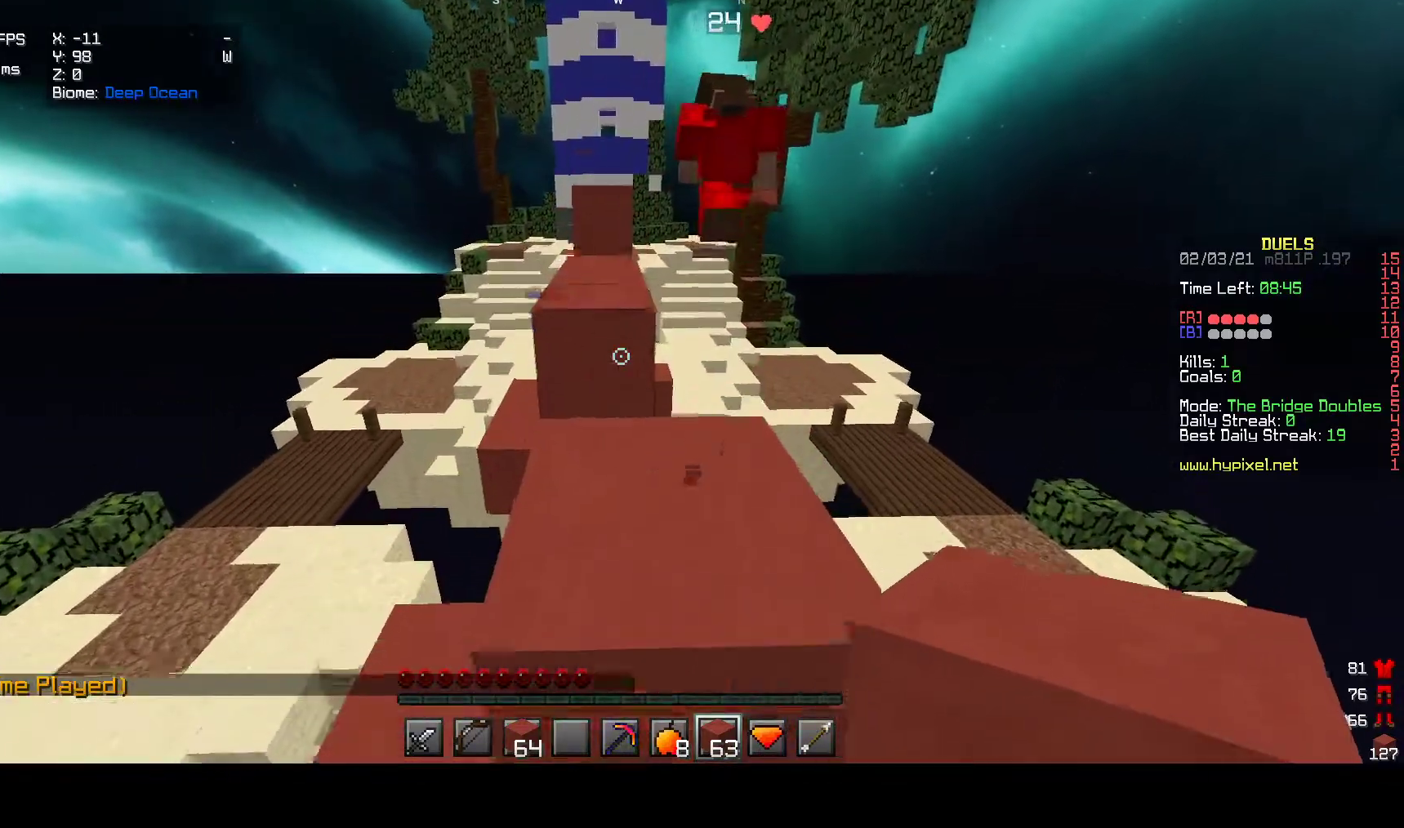
{"keys": ["w"], "mouse": [], "events": []}
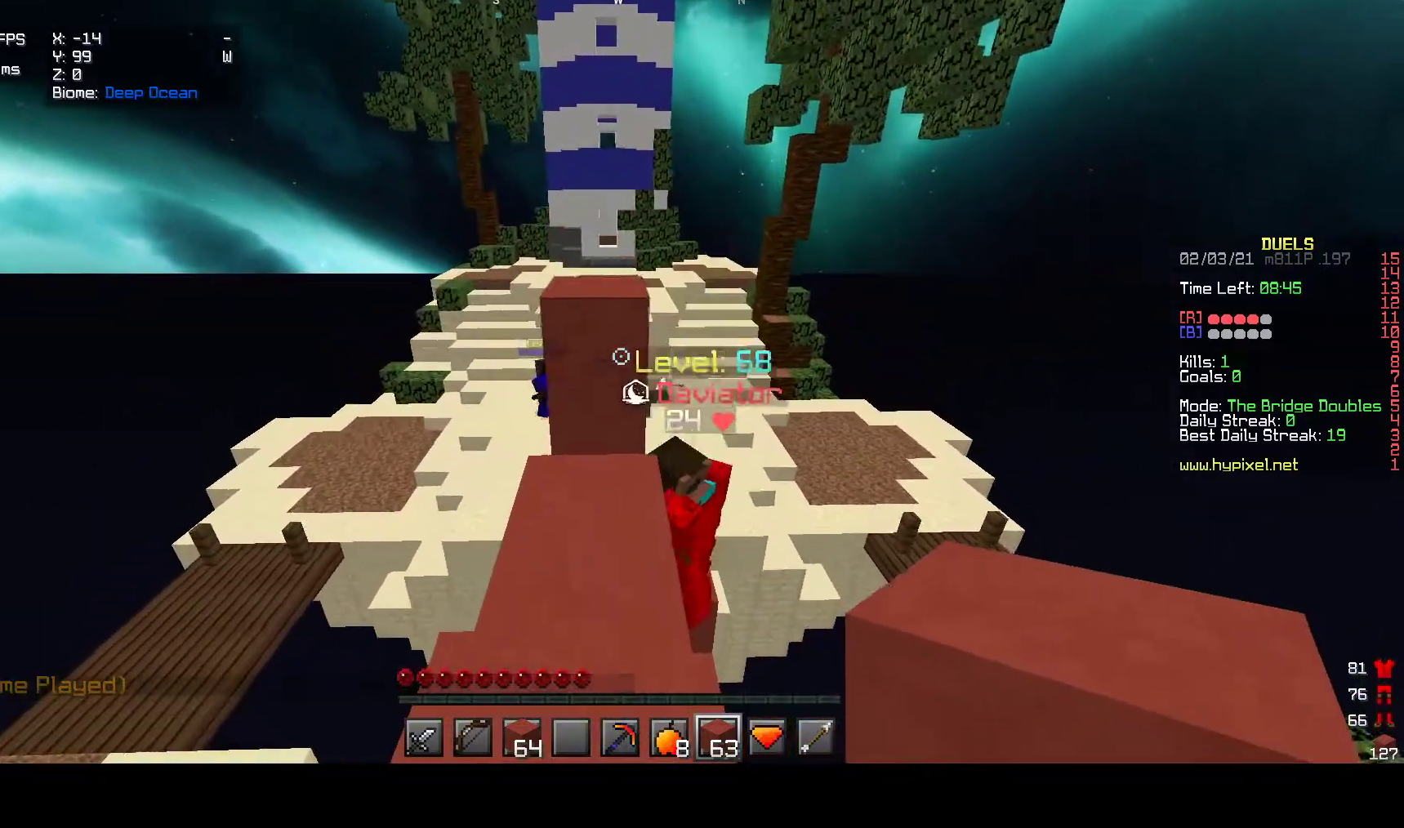
{"keys": ["w"], "mouse": [], "events": []}
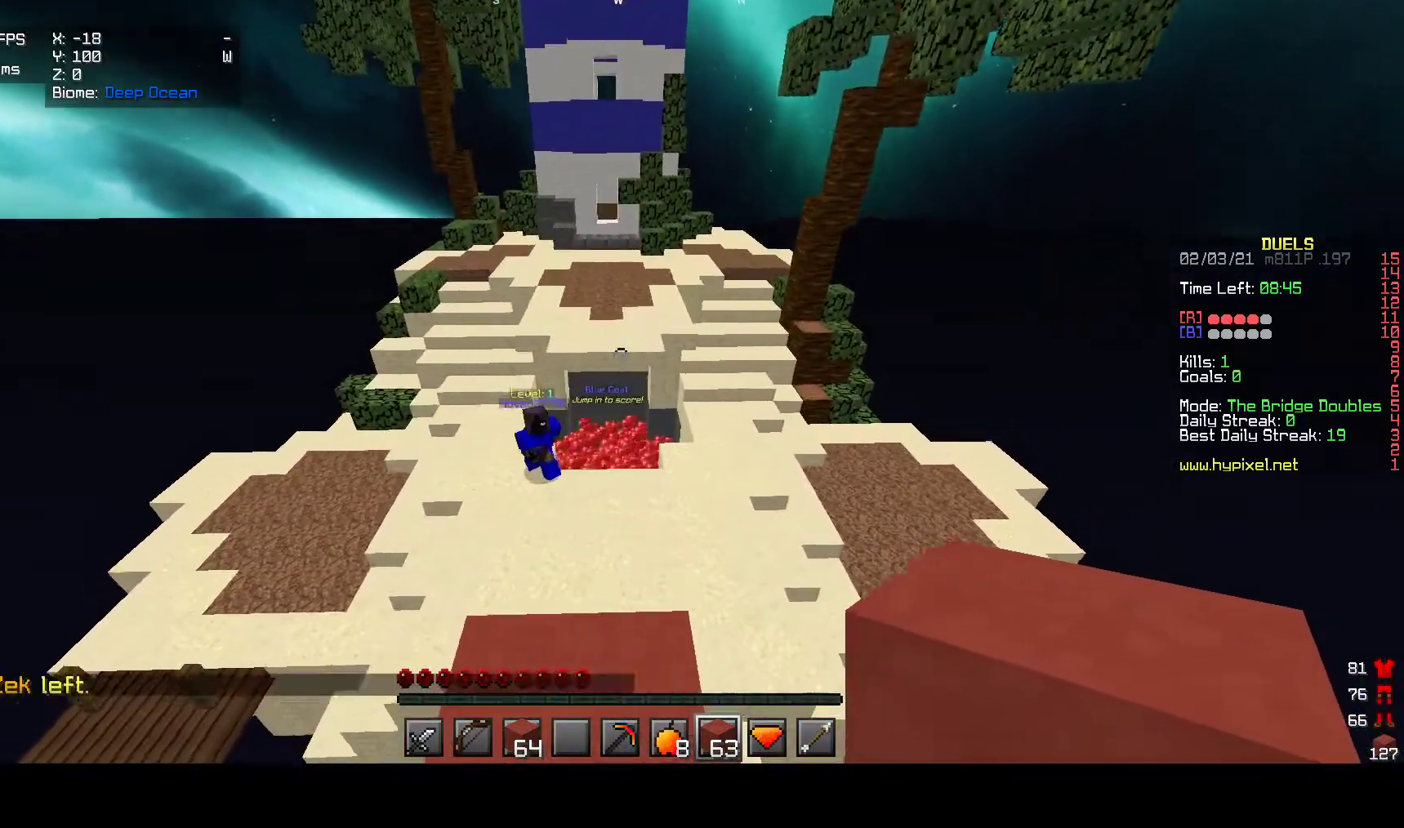
{"keys": ["w"], "mouse": [], "events": []}
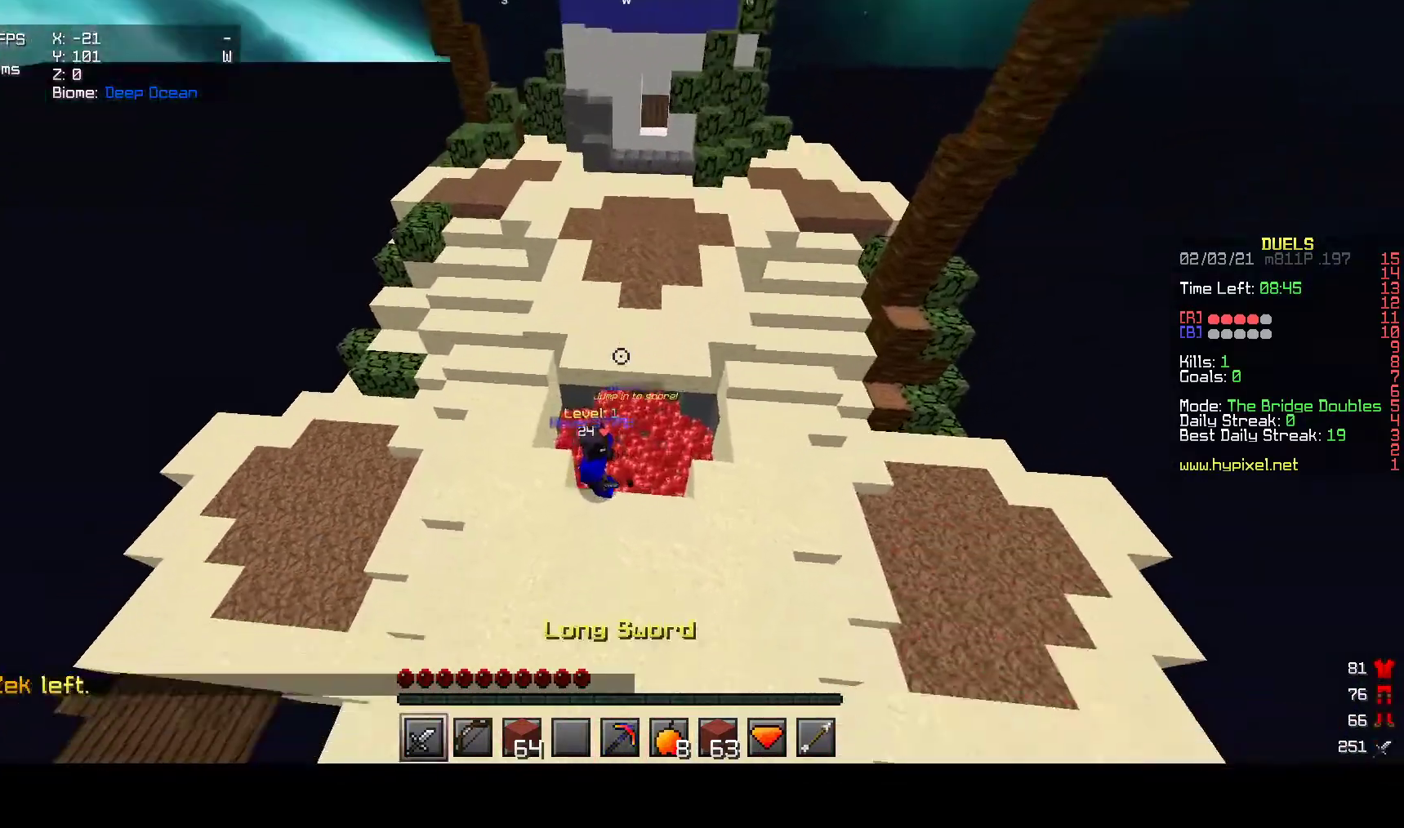
{"keys": ["w"], "mouse": [], "events": []}
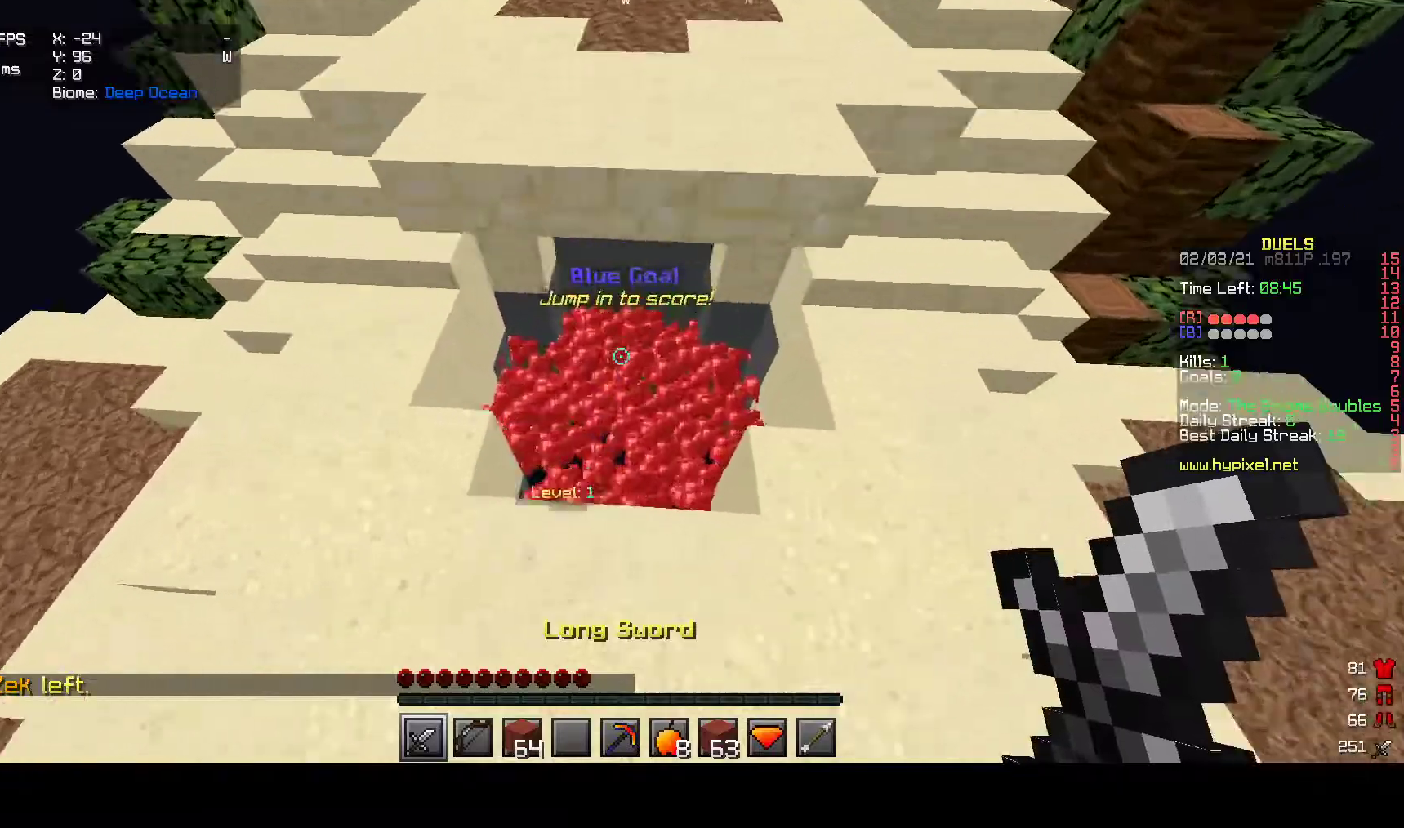
{"keys": [], "mouse": [], "events": [[483, "w", "up"]]}